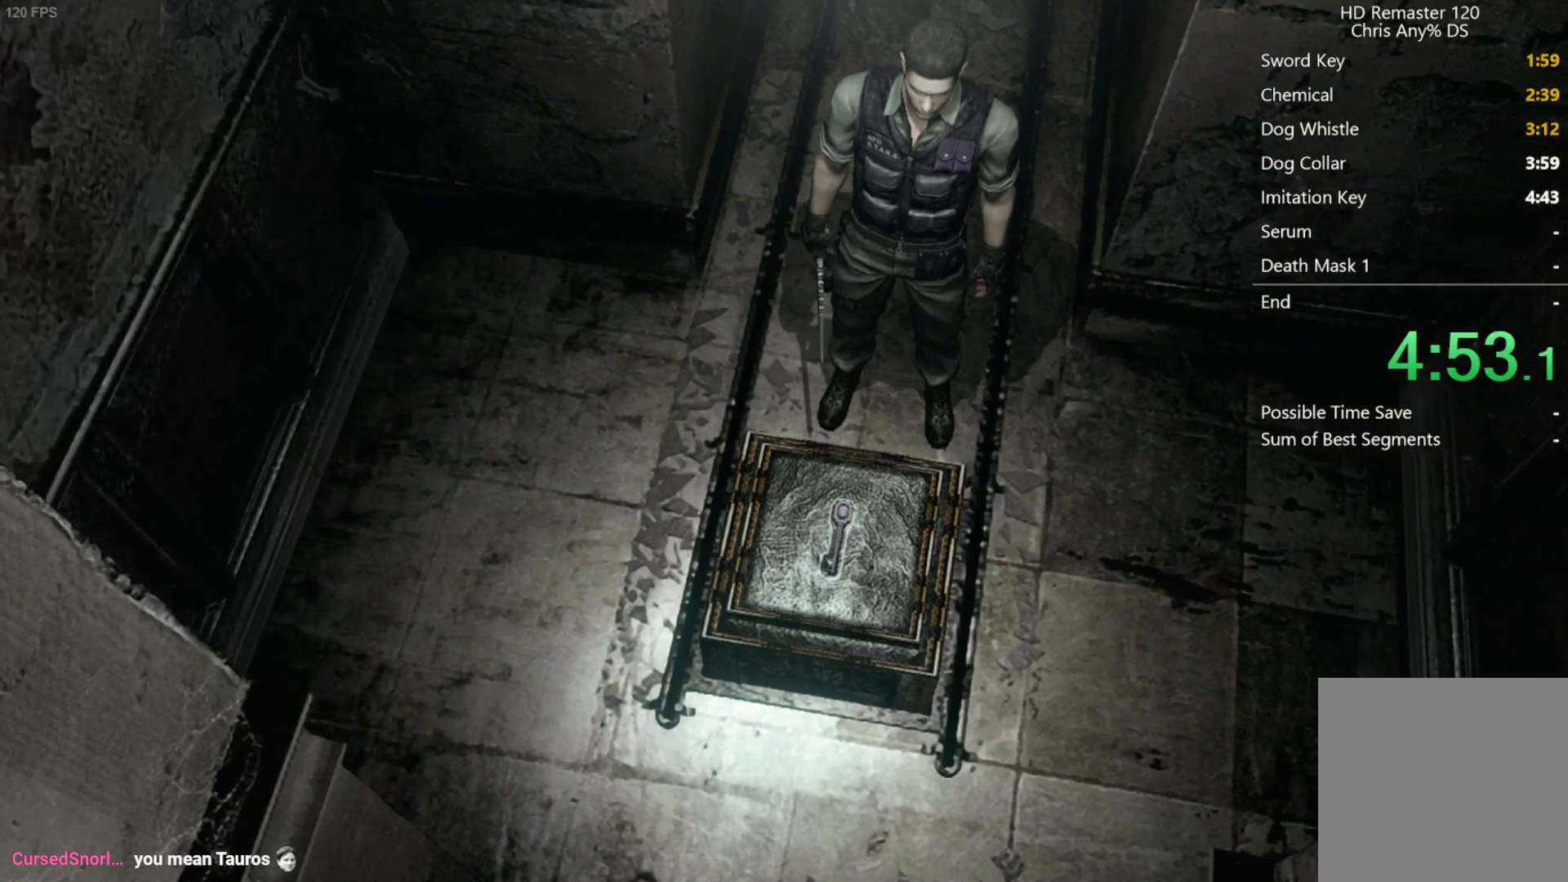
Gameplay with a controller (Xbox layout); each line is a JSON object with the inputs held at the frame after it. "button_events" lists button changes between this image and that frame as [ms after this image, input, new state], when the widget could be followed in between (sticks are given only as held states). This document gives stick clicks only as held states, not as events.
{"buttons": [], "left_stick": "up", "right_stick": "center", "button_events": []}
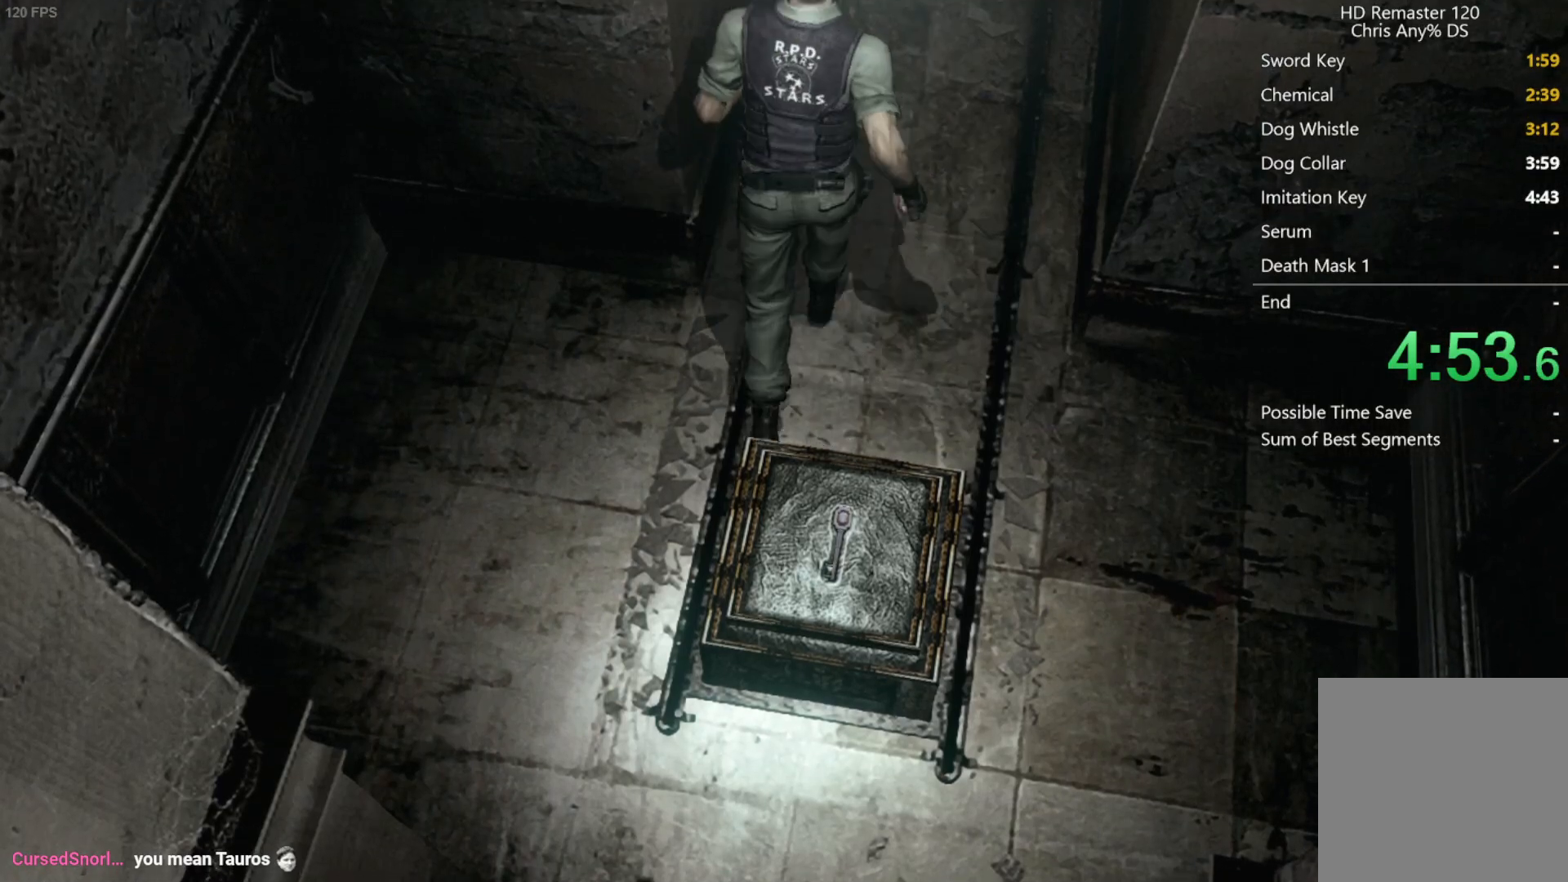
{"buttons": ["DPAD_UP"], "left_stick": "center", "right_stick": "up", "button_events": [[133, "DPAD_UP", "down"]]}
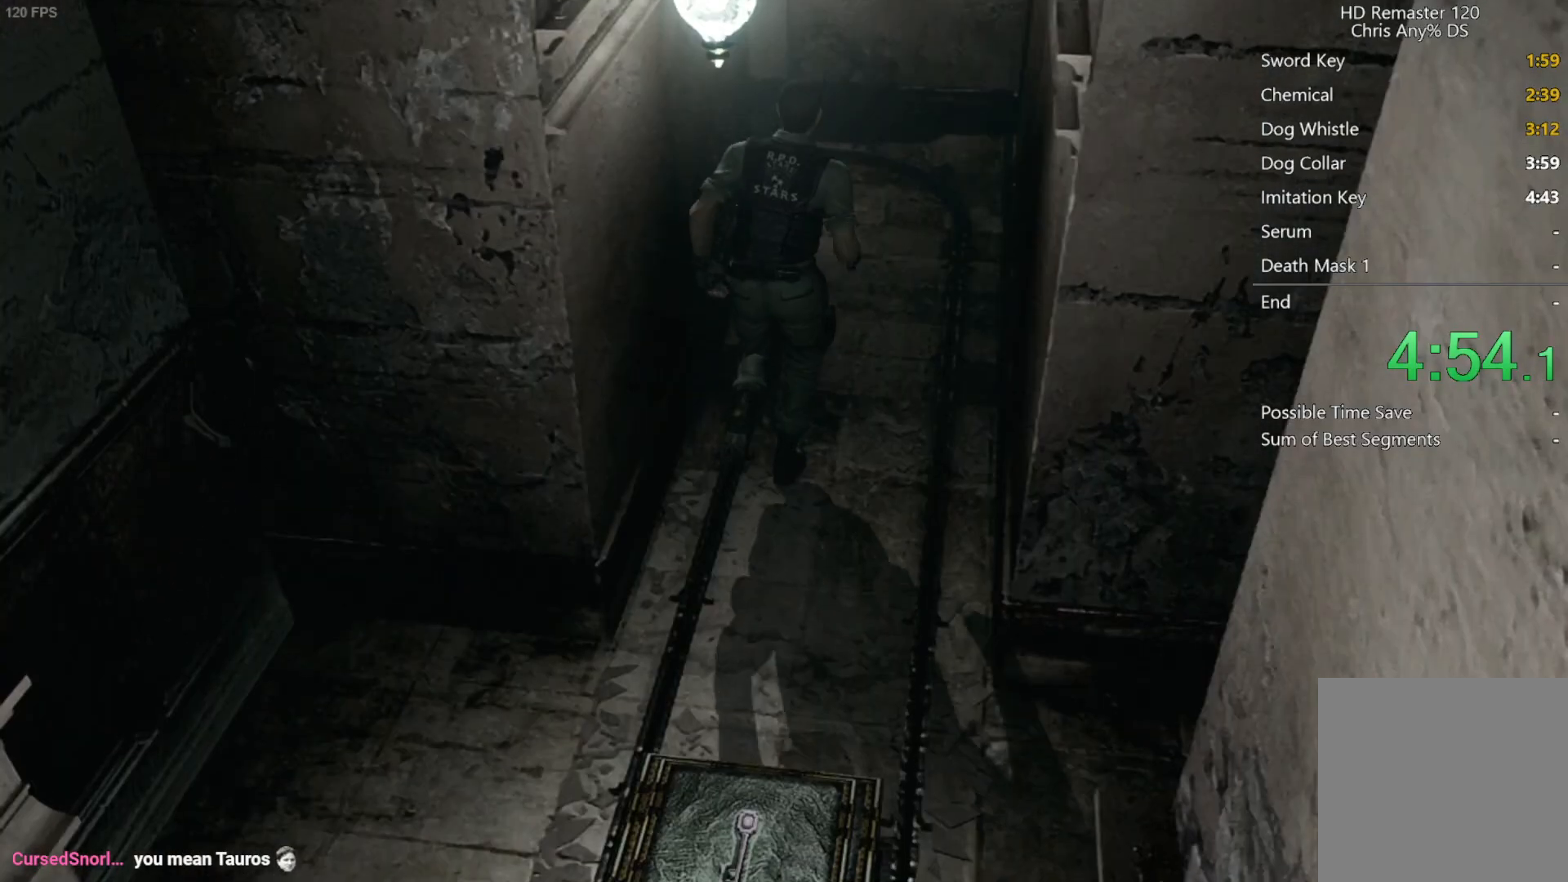
{"buttons": ["DPAD_UP"], "left_stick": "center", "right_stick": "up", "button_events": [[383, "DPAD_LEFT", "down"], [500, "DPAD_LEFT", "up"]]}
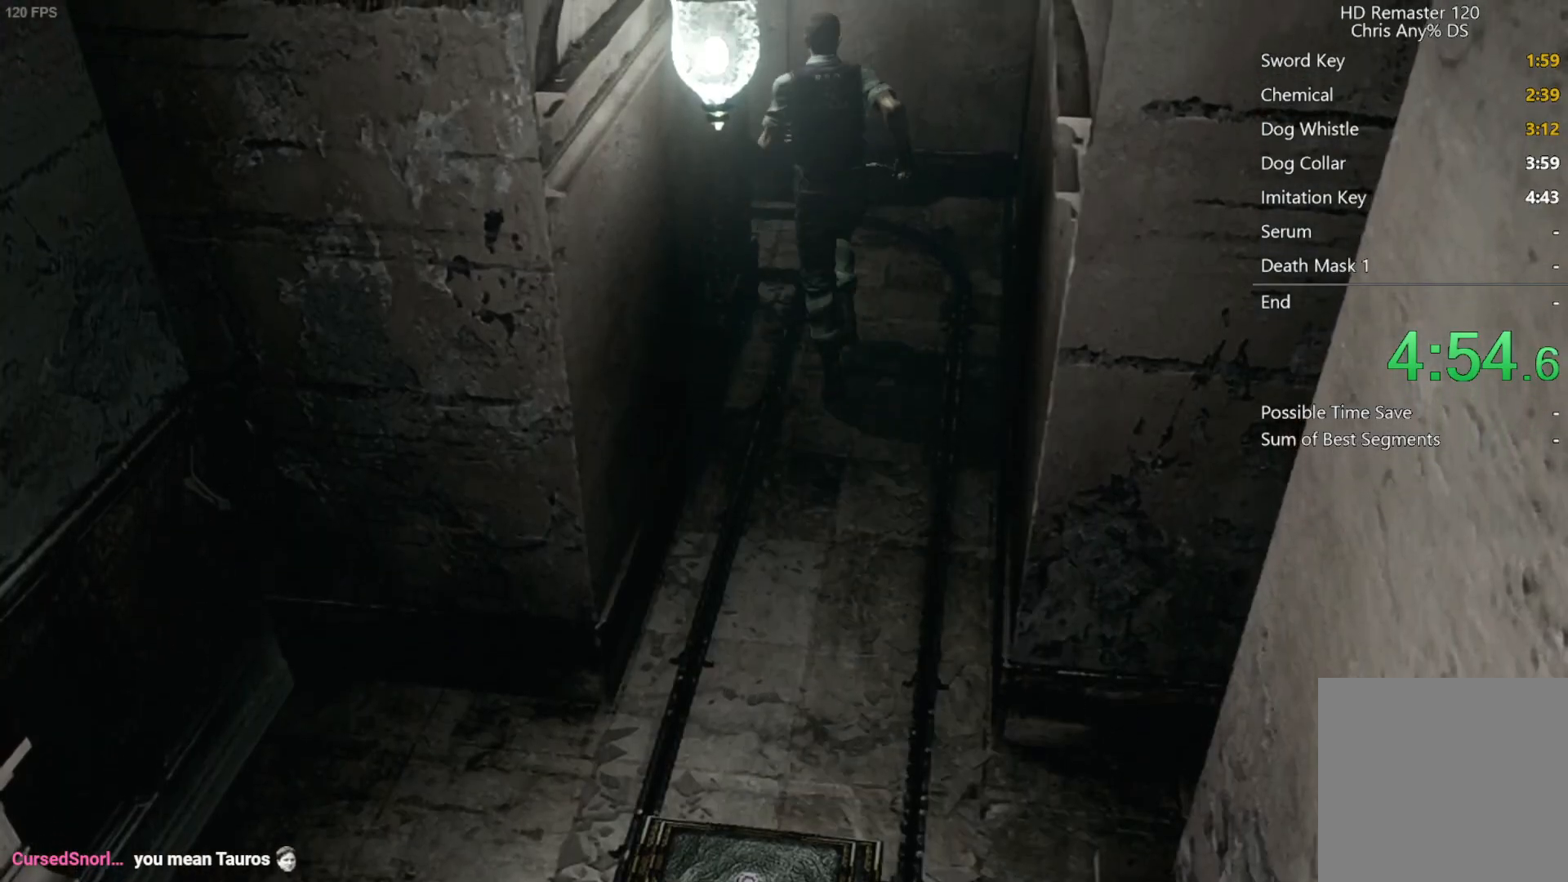
{"buttons": ["DPAD_UP"], "left_stick": "center", "right_stick": "up", "button_events": [[200, "DPAD_LEFT", "down"], [483, "DPAD_LEFT", "up"]]}
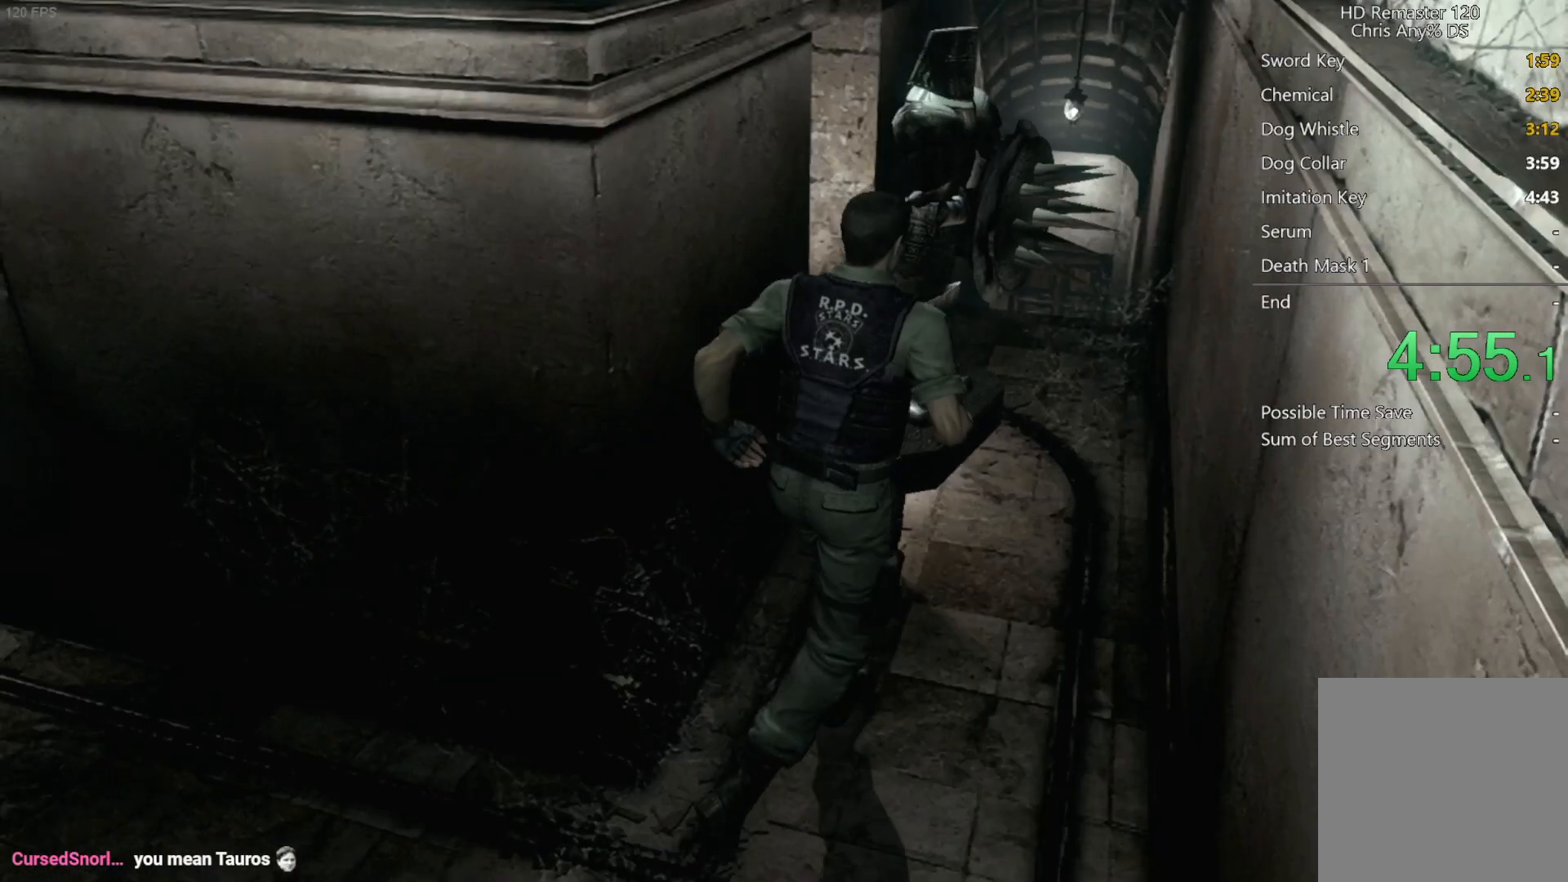
{"buttons": ["DPAD_UP", "DPAD_LEFT"], "left_stick": "center", "right_stick": "up", "button_events": [[433, "DPAD_LEFT", "down"]]}
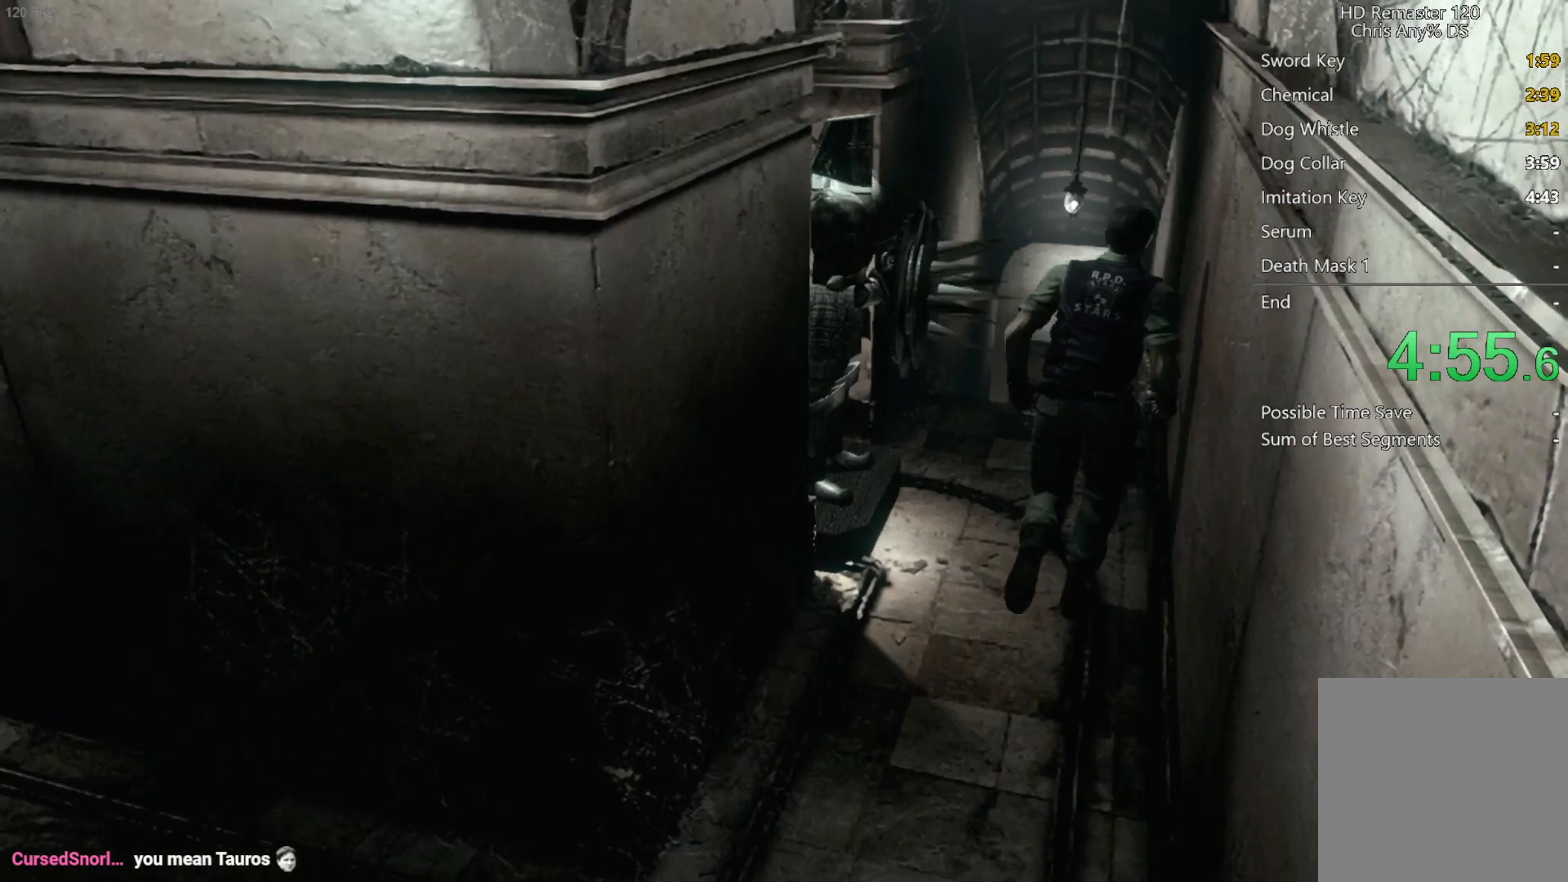
{"buttons": ["DPAD_UP"], "left_stick": "center", "right_stick": "up", "button_events": [[67, "DPAD_LEFT", "up"]]}
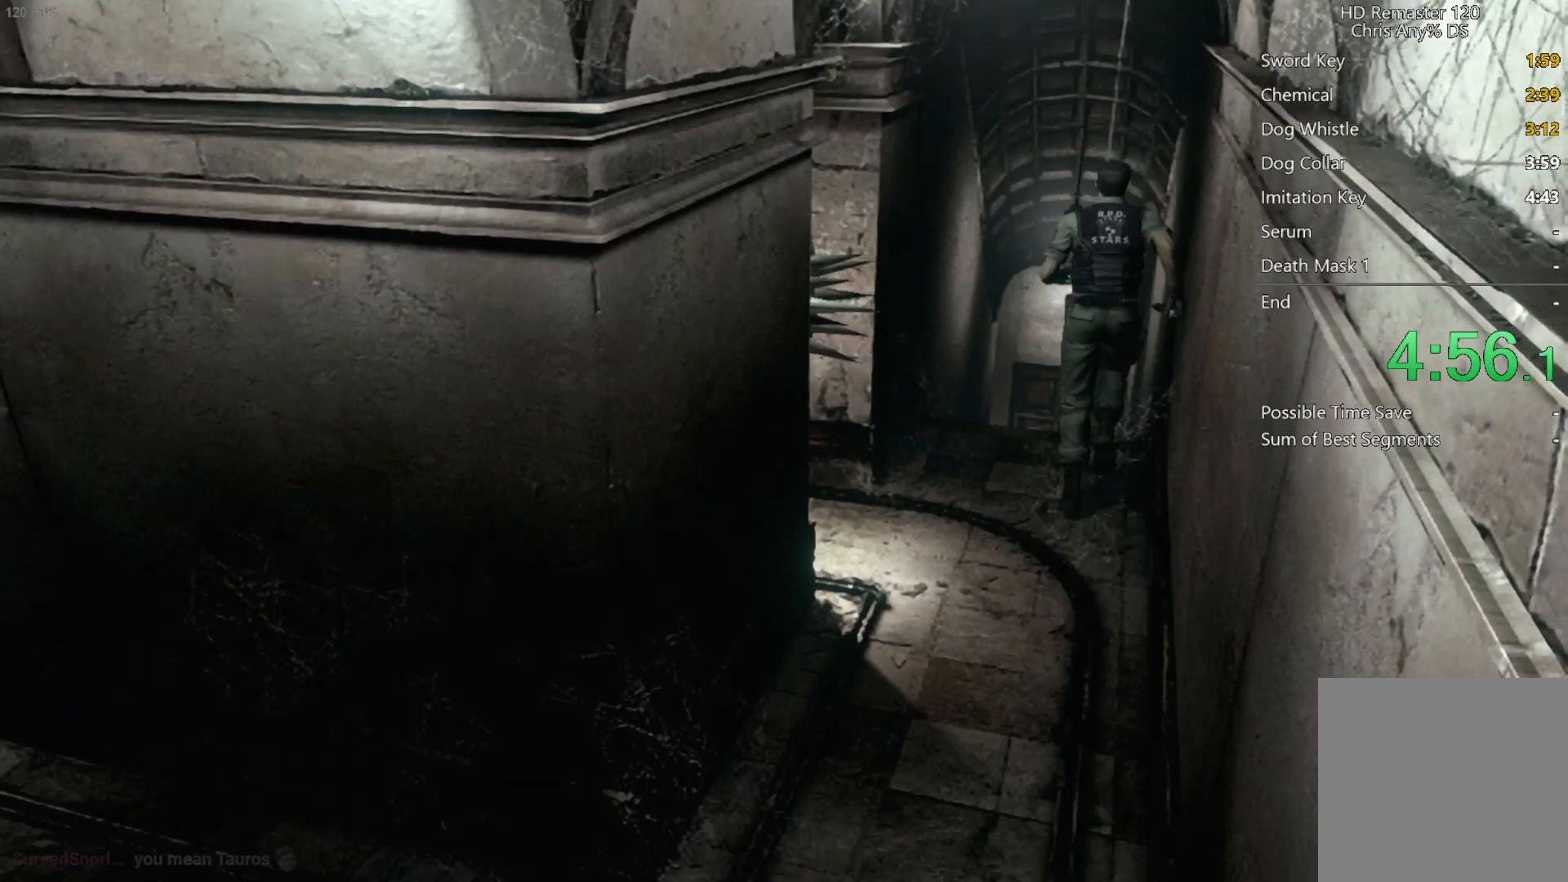
{"buttons": ["DPAD_UP"], "left_stick": "center", "right_stick": "down-right", "button_events": []}
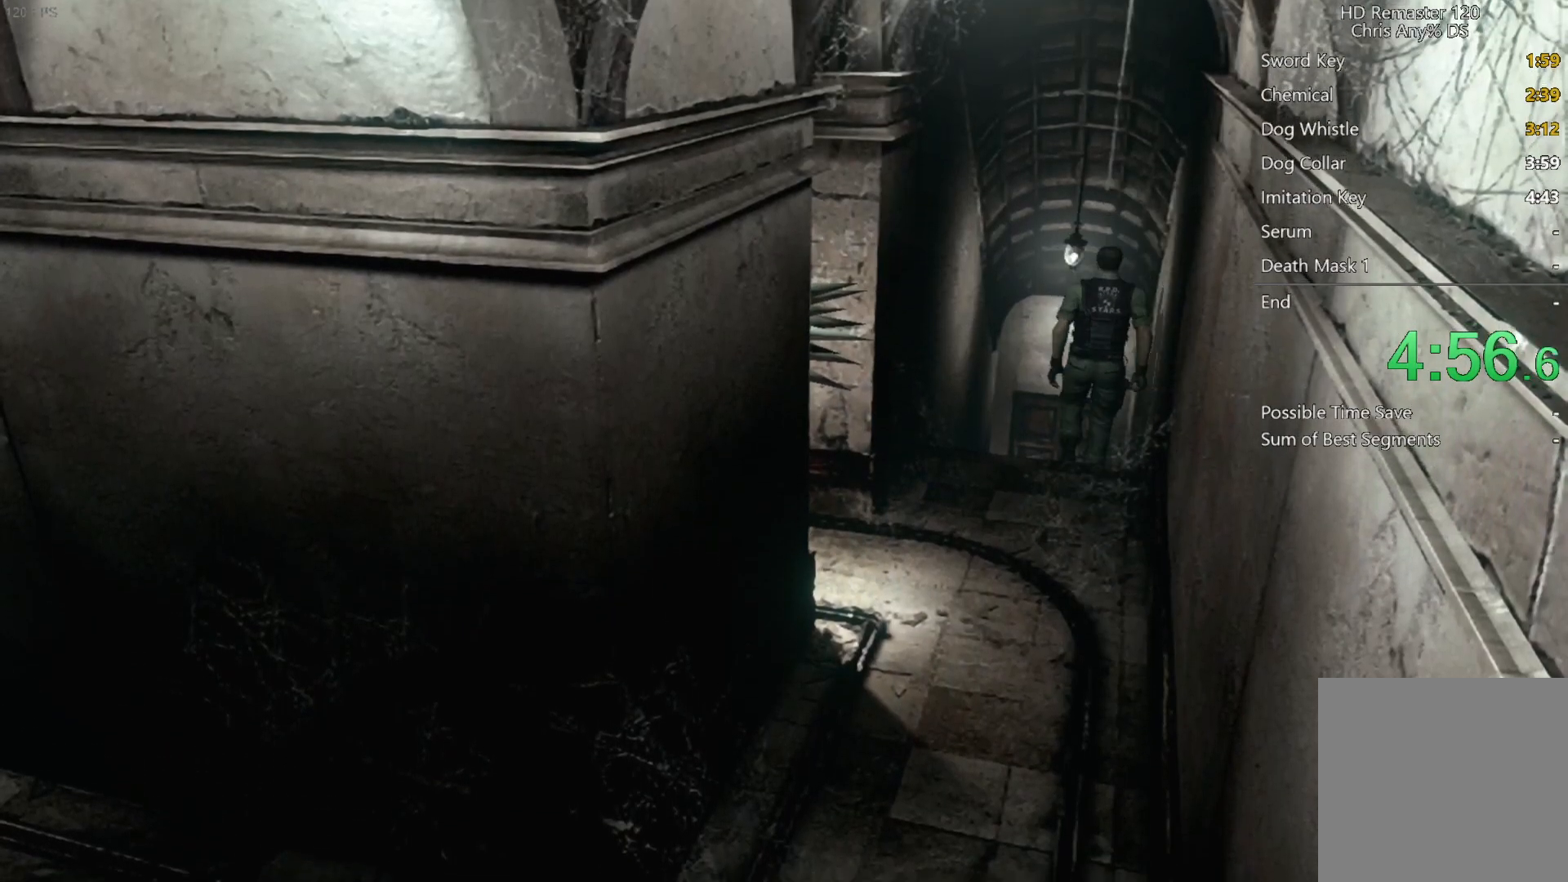
{"buttons": ["DPAD_UP"], "left_stick": "center", "right_stick": "right", "button_events": []}
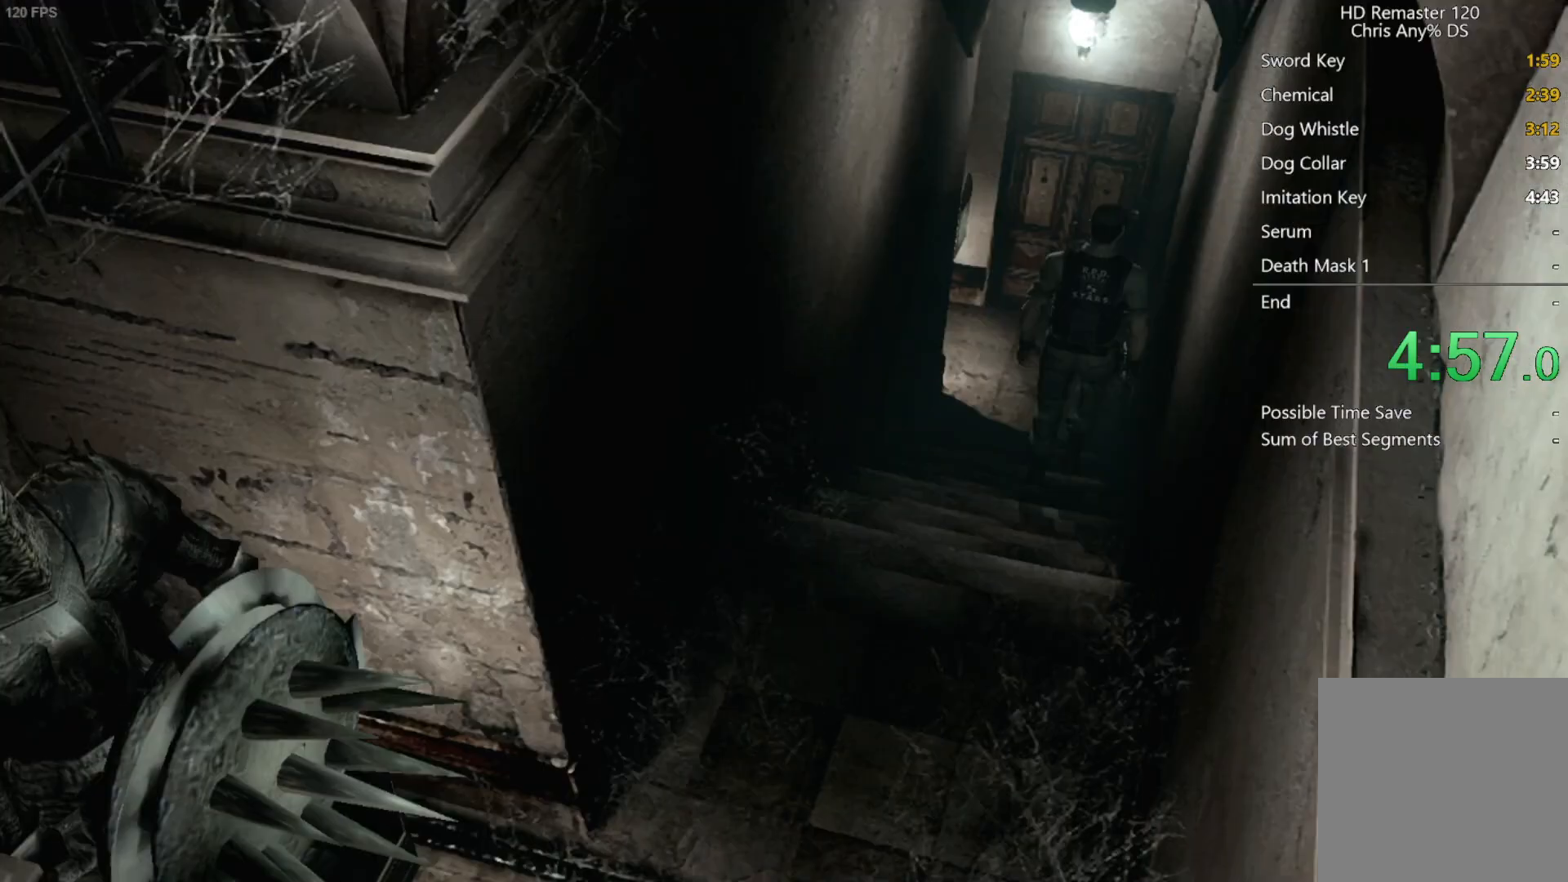
{"buttons": ["DPAD_UP"], "left_stick": "center", "right_stick": "up", "button_events": []}
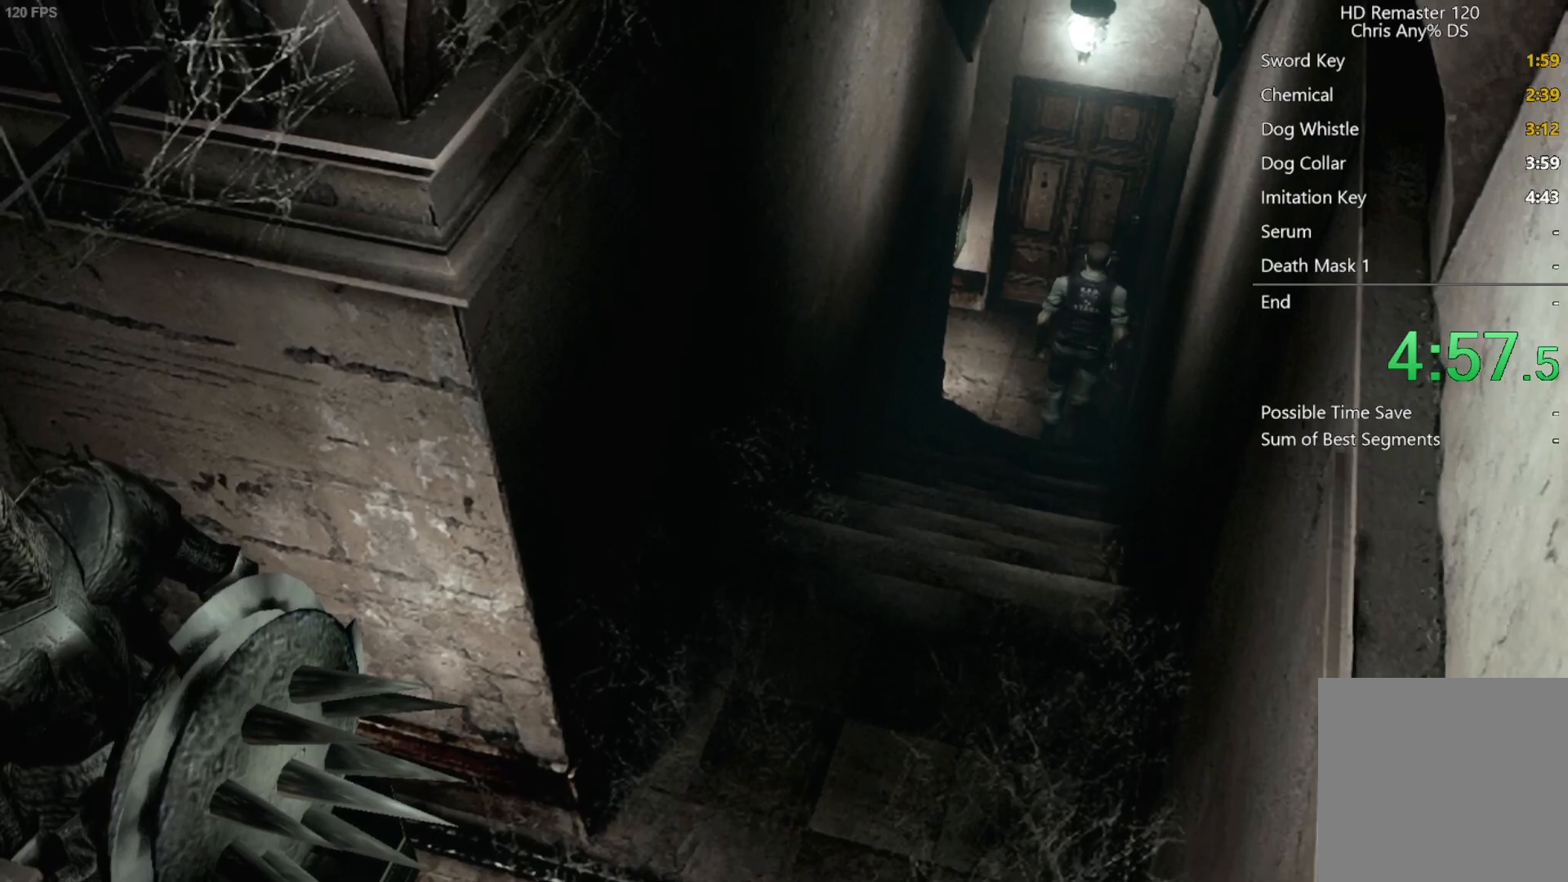
{"buttons": ["A", "X", "DPAD_UP"], "left_stick": "center", "right_stick": "center", "button_events": [[183, "X", "down"], [283, "A", "down"]]}
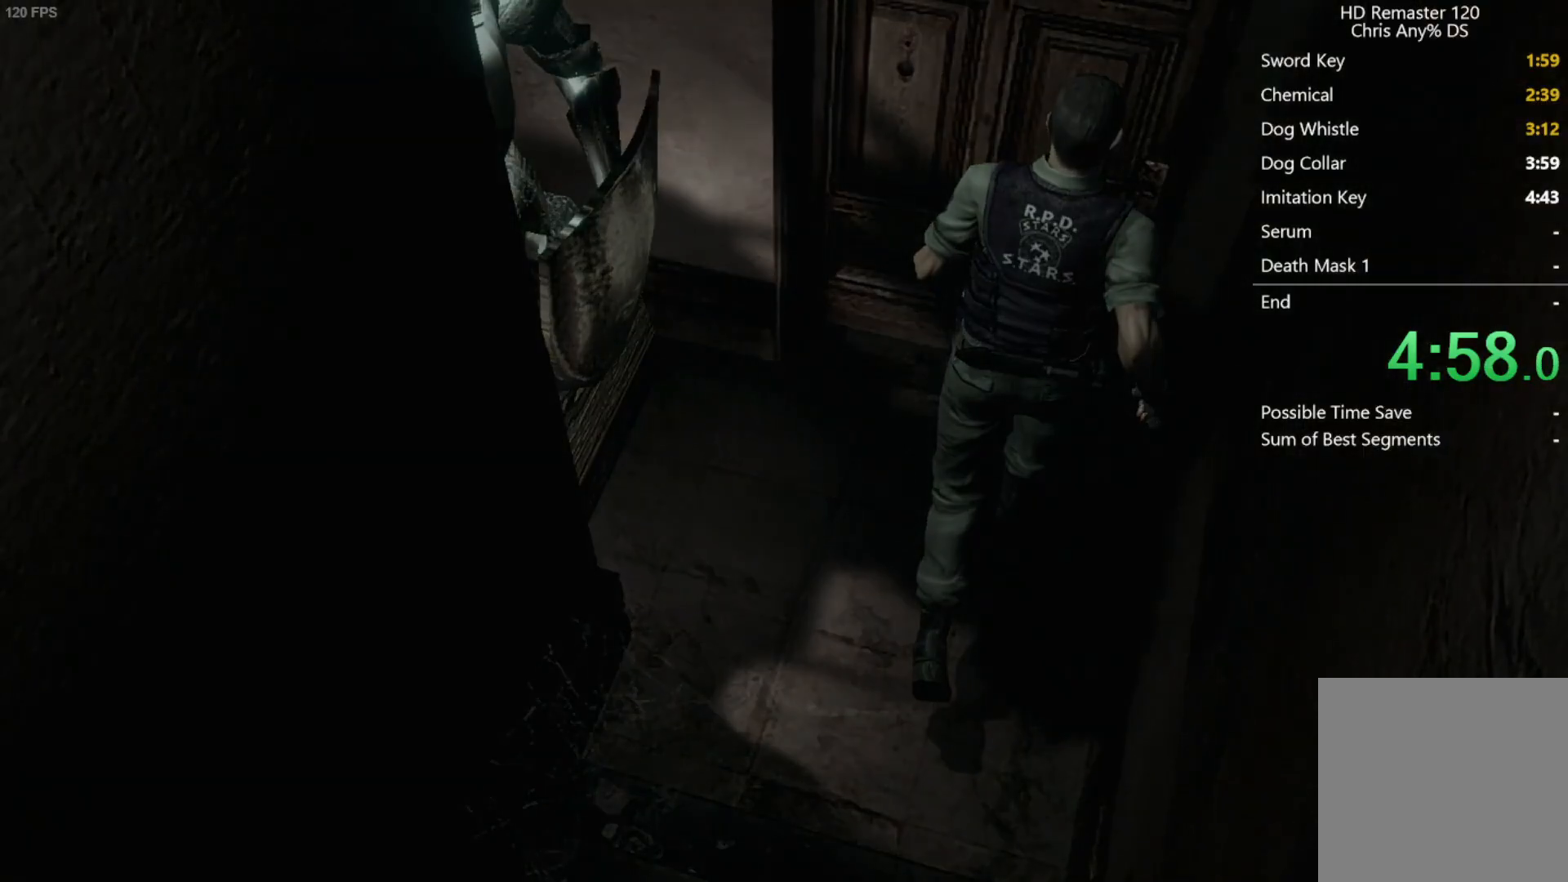
{"buttons": [], "left_stick": "center", "right_stick": "center", "button_events": [[50, "A", "up"], [67, "X", "up"], [117, "DPAD_UP", "up"]]}
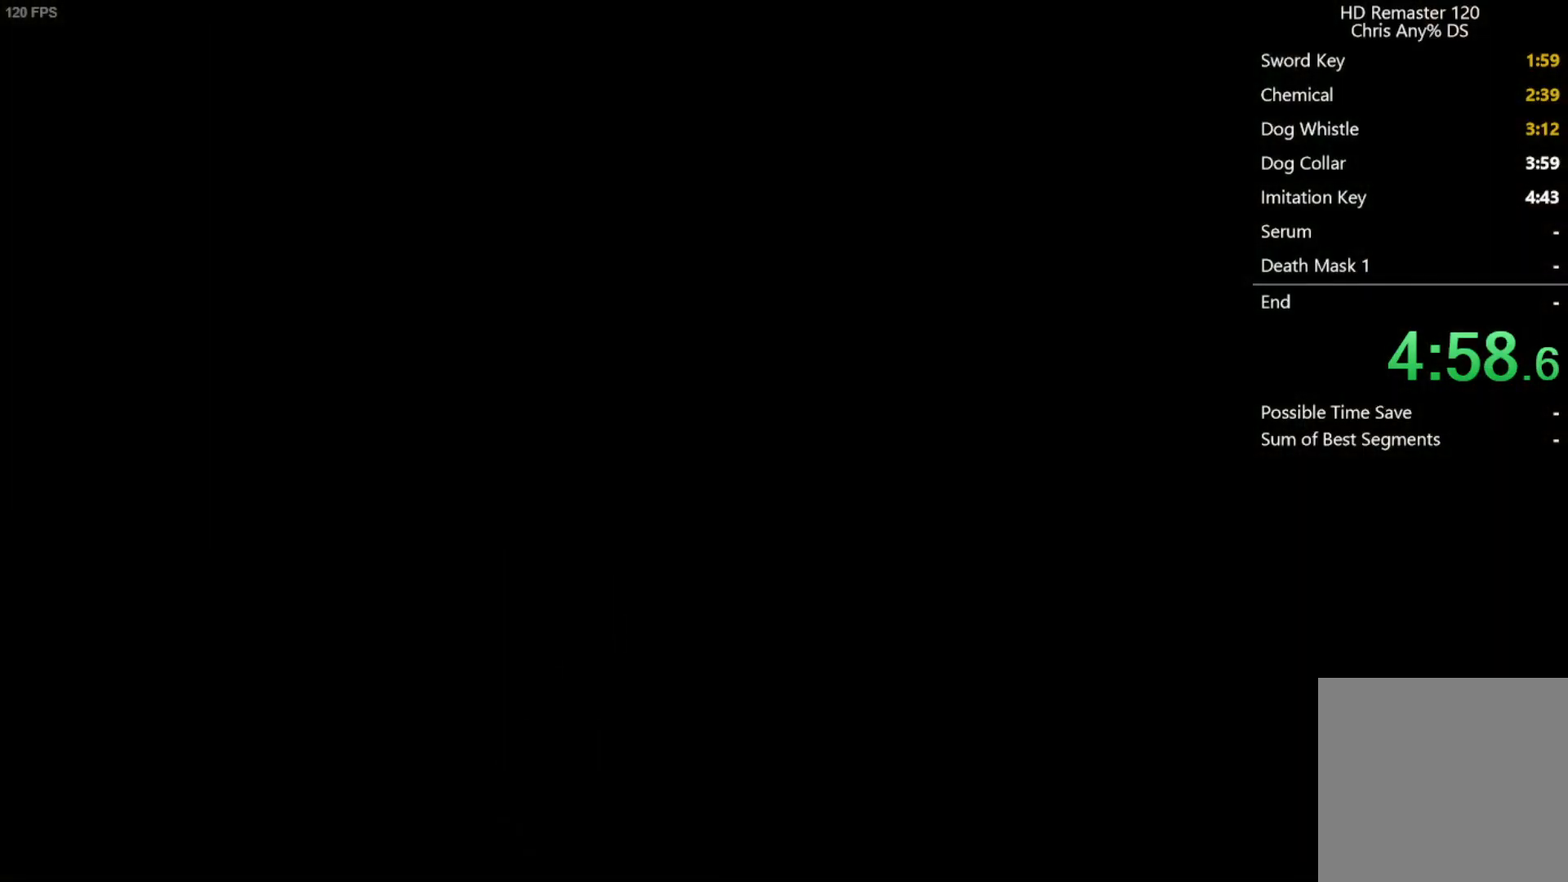
{"buttons": [], "left_stick": "center", "right_stick": "center", "button_events": []}
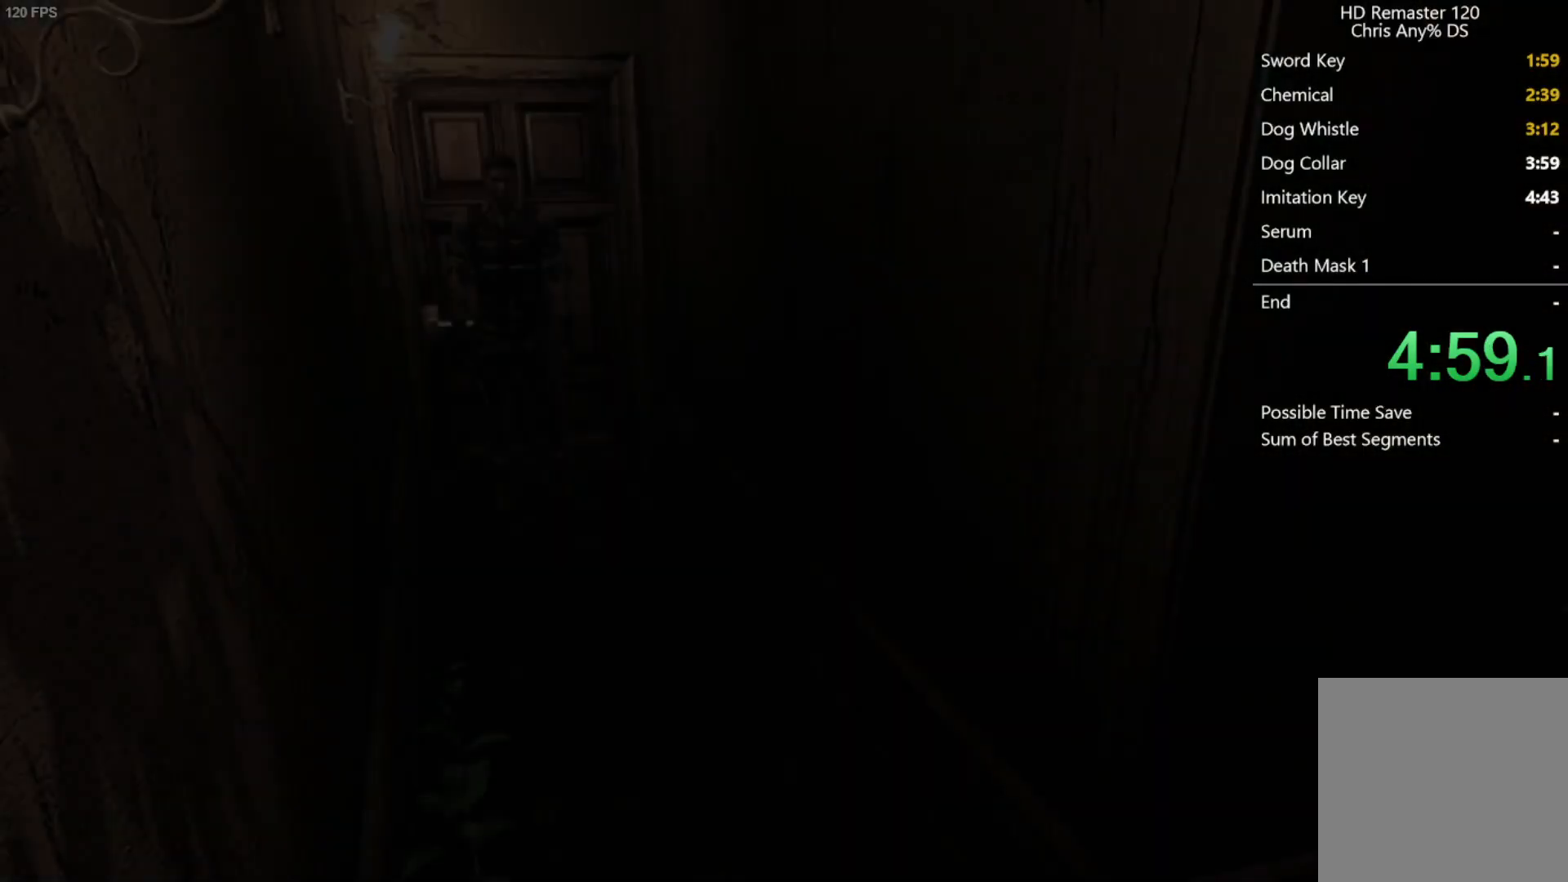
{"buttons": [], "left_stick": "down-right", "right_stick": "center", "button_events": []}
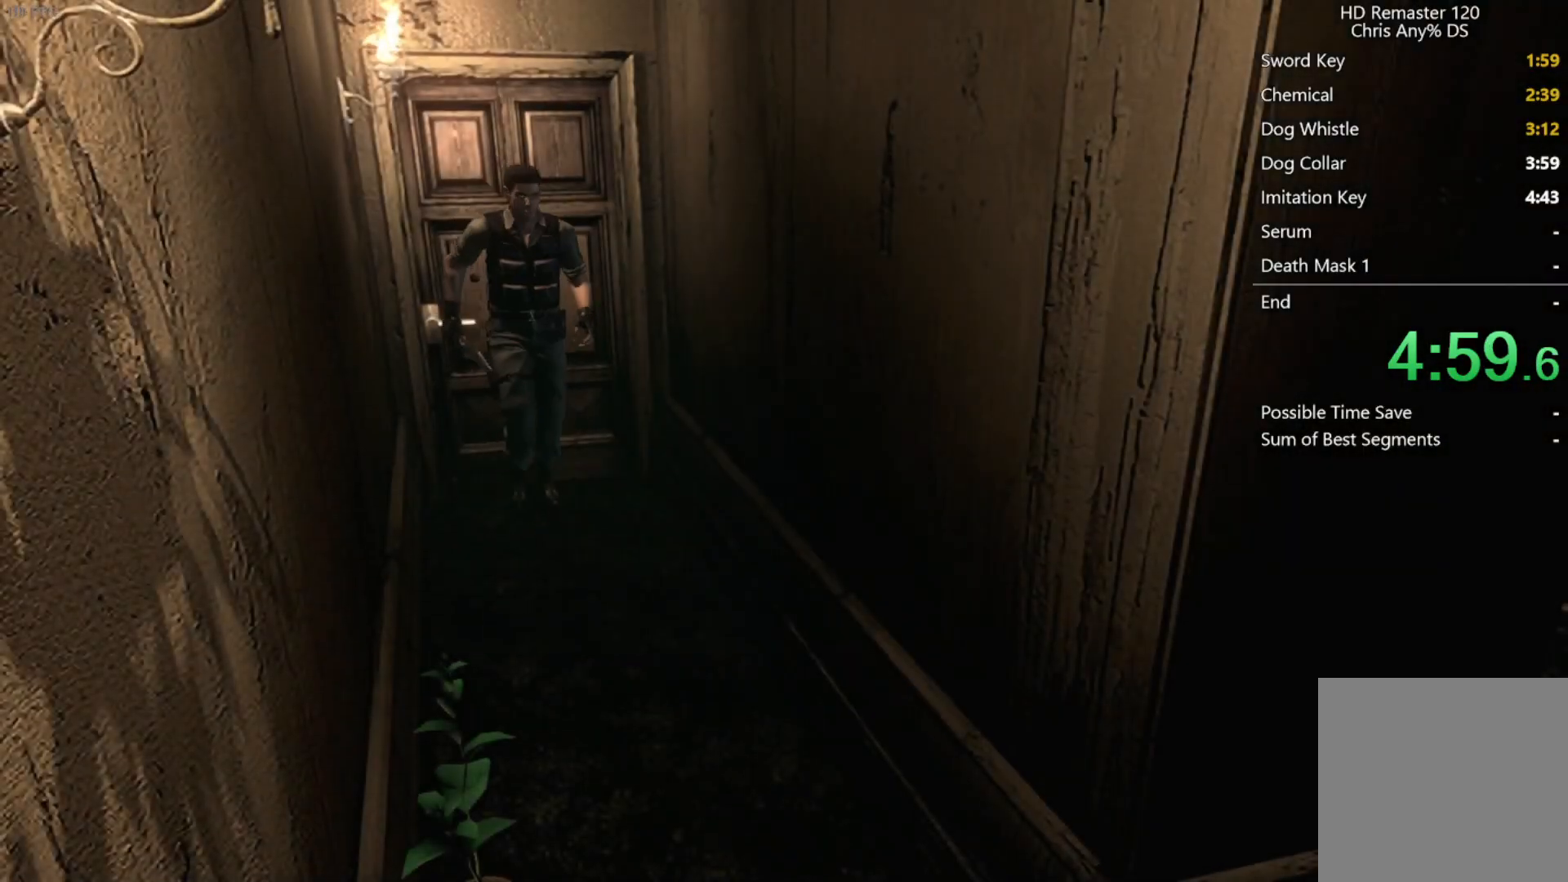
{"buttons": [], "left_stick": "down-right", "right_stick": "center", "button_events": []}
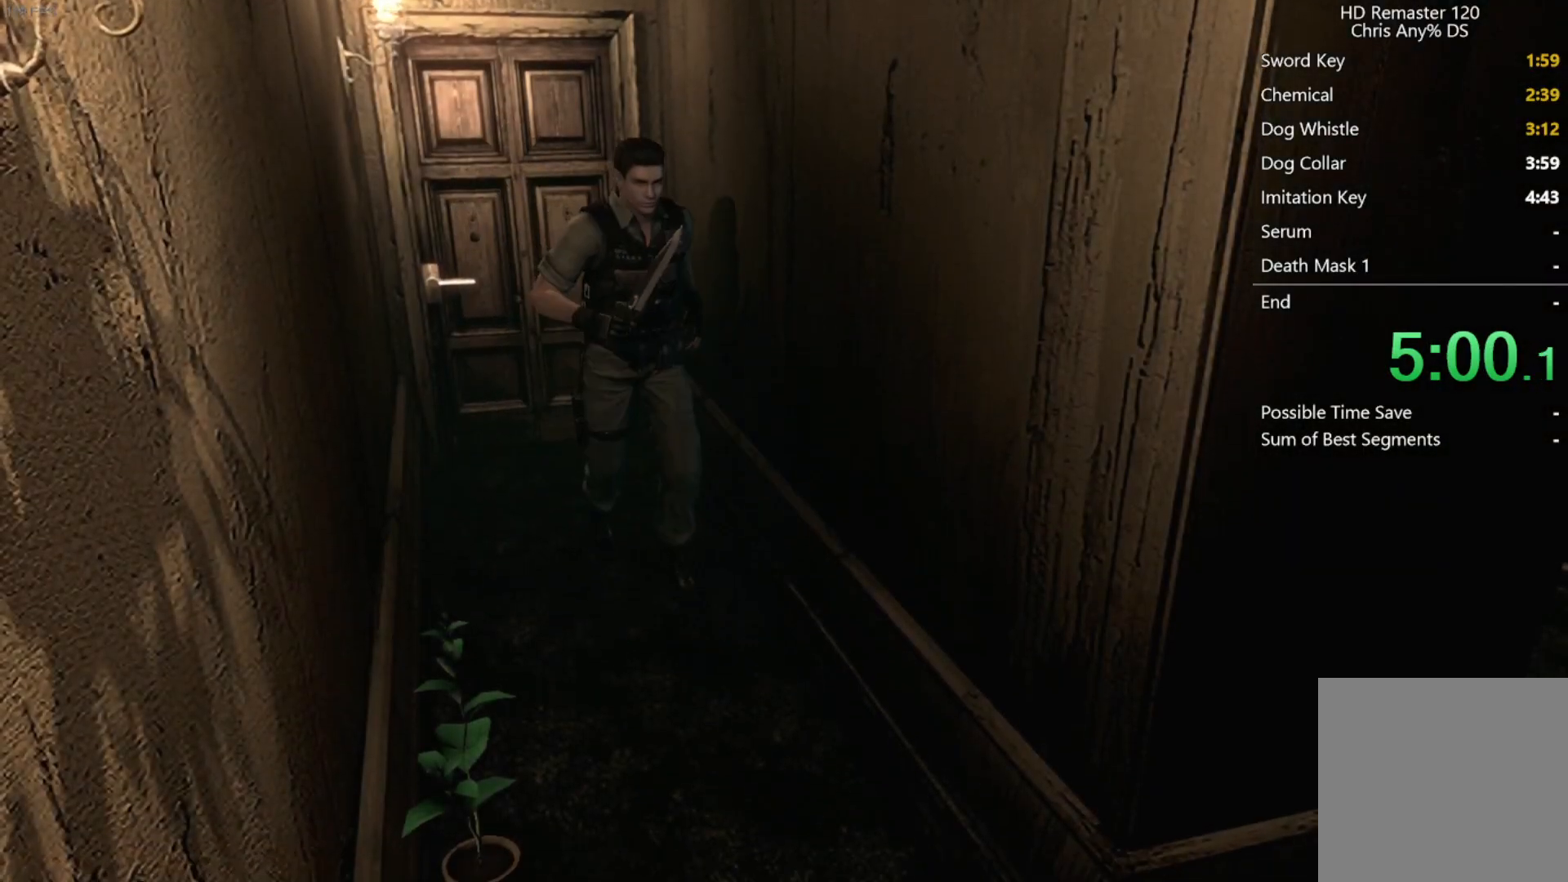
{"buttons": [], "left_stick": "down-right", "right_stick": "center", "button_events": []}
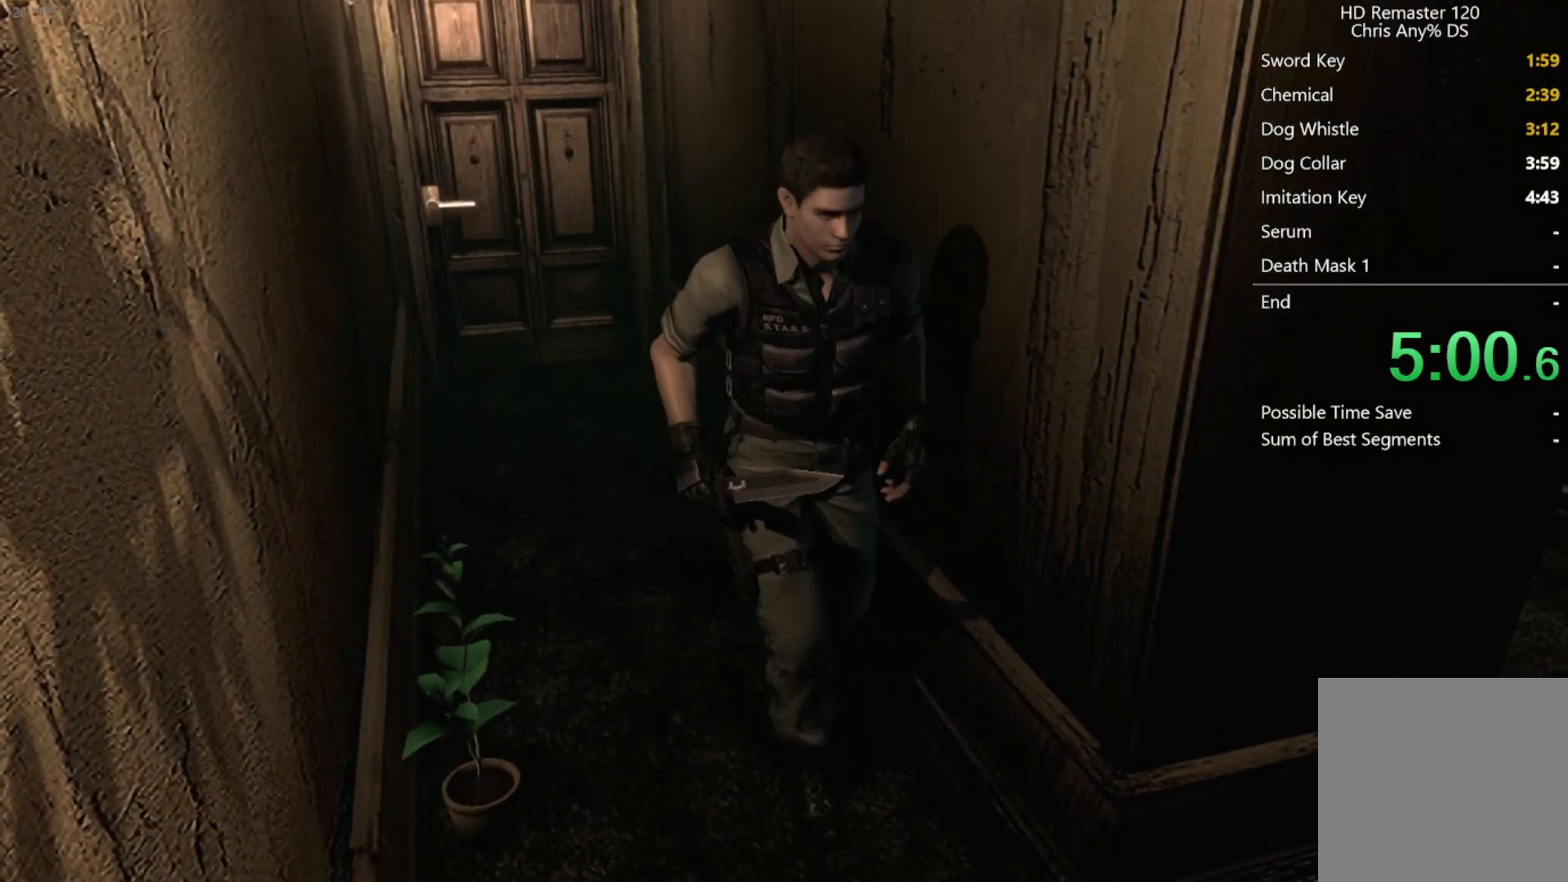
{"buttons": [], "left_stick": "up-left", "right_stick": "center", "button_events": []}
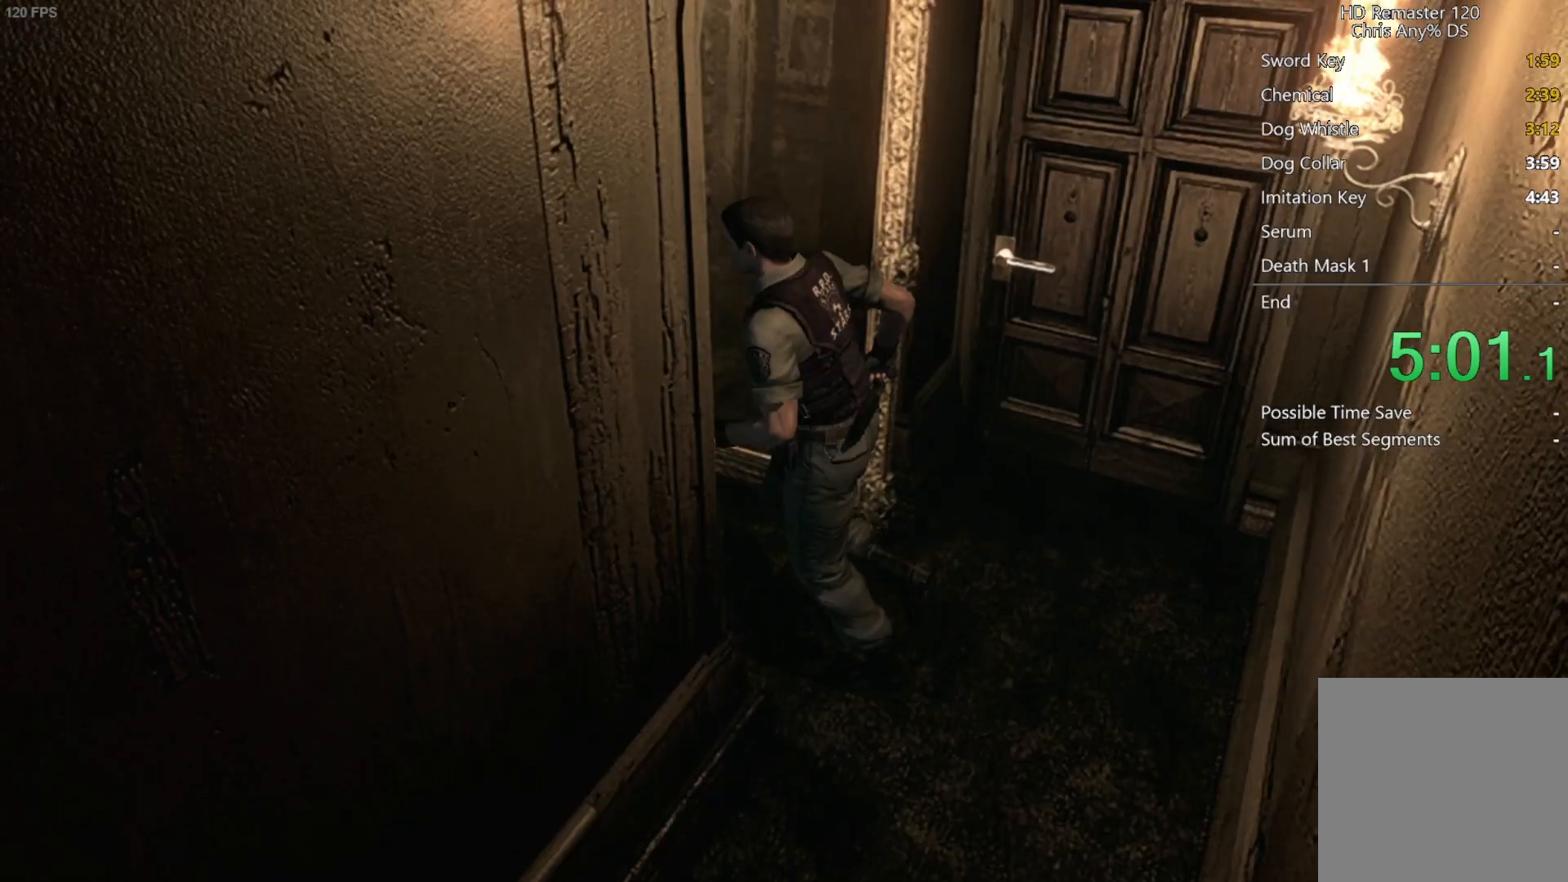
{"buttons": [], "left_stick": "down-left", "right_stick": "center", "button_events": []}
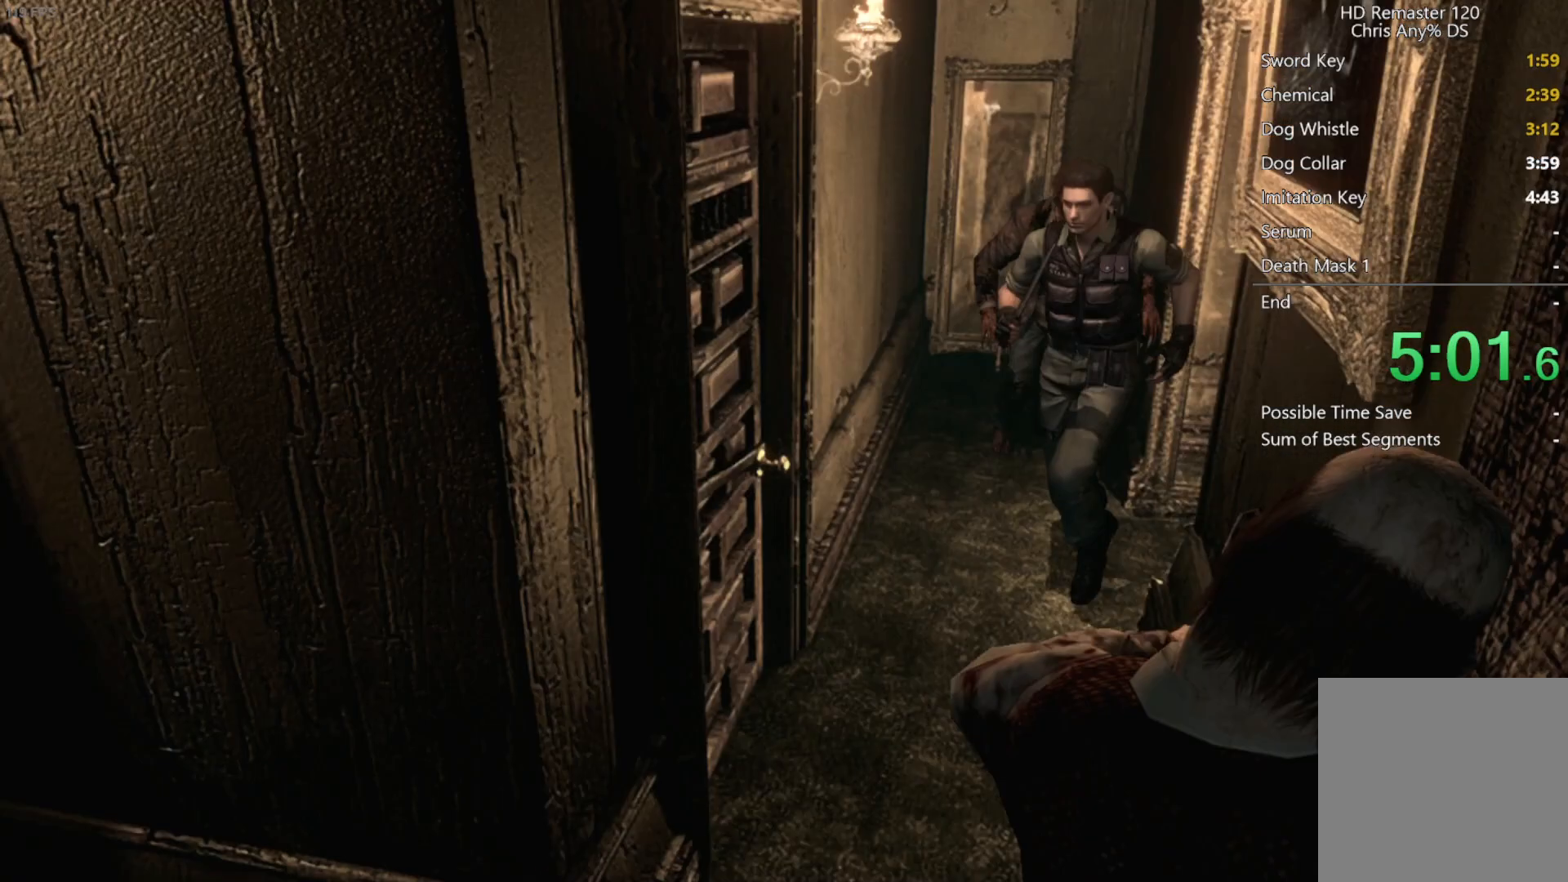
{"buttons": [], "left_stick": "down-left", "right_stick": "center", "button_events": []}
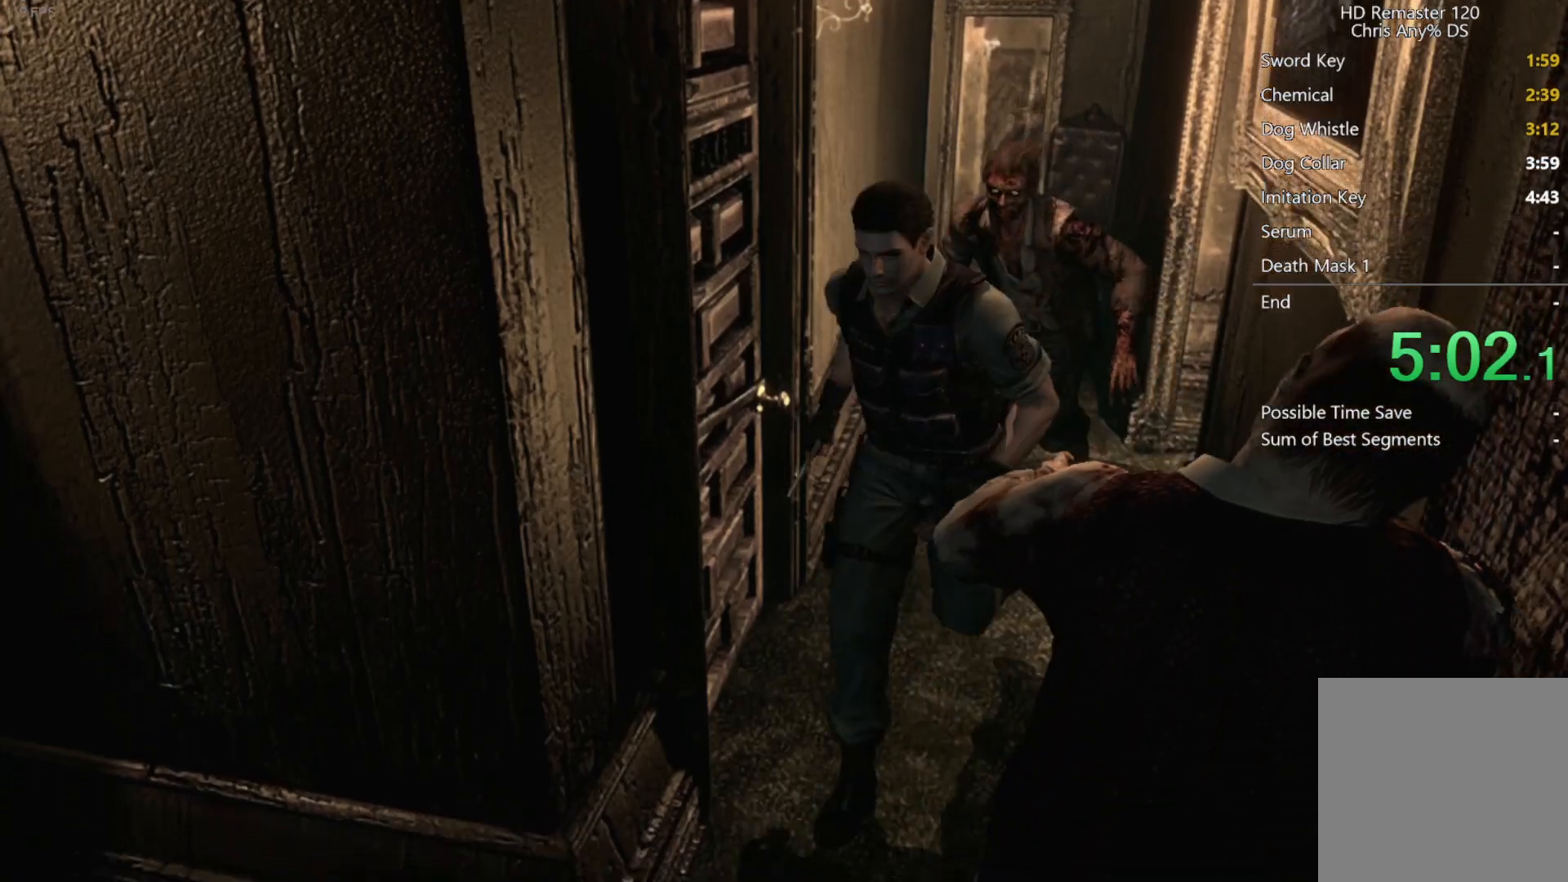
{"buttons": [], "left_stick": "down-left", "right_stick": "center", "button_events": []}
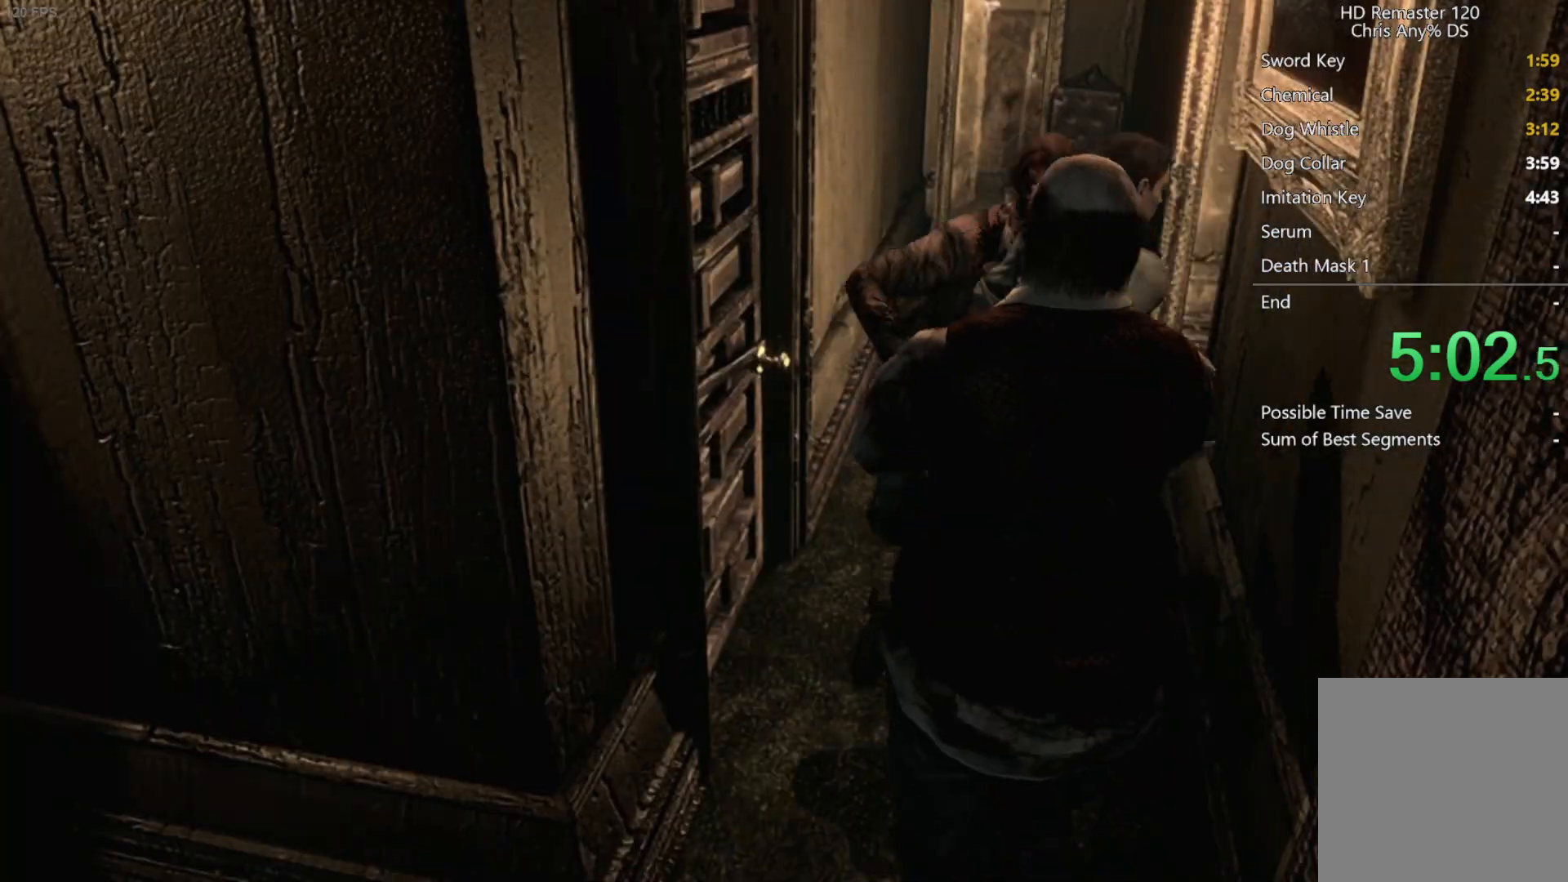
{"buttons": [], "left_stick": "down-left", "right_stick": "center", "button_events": []}
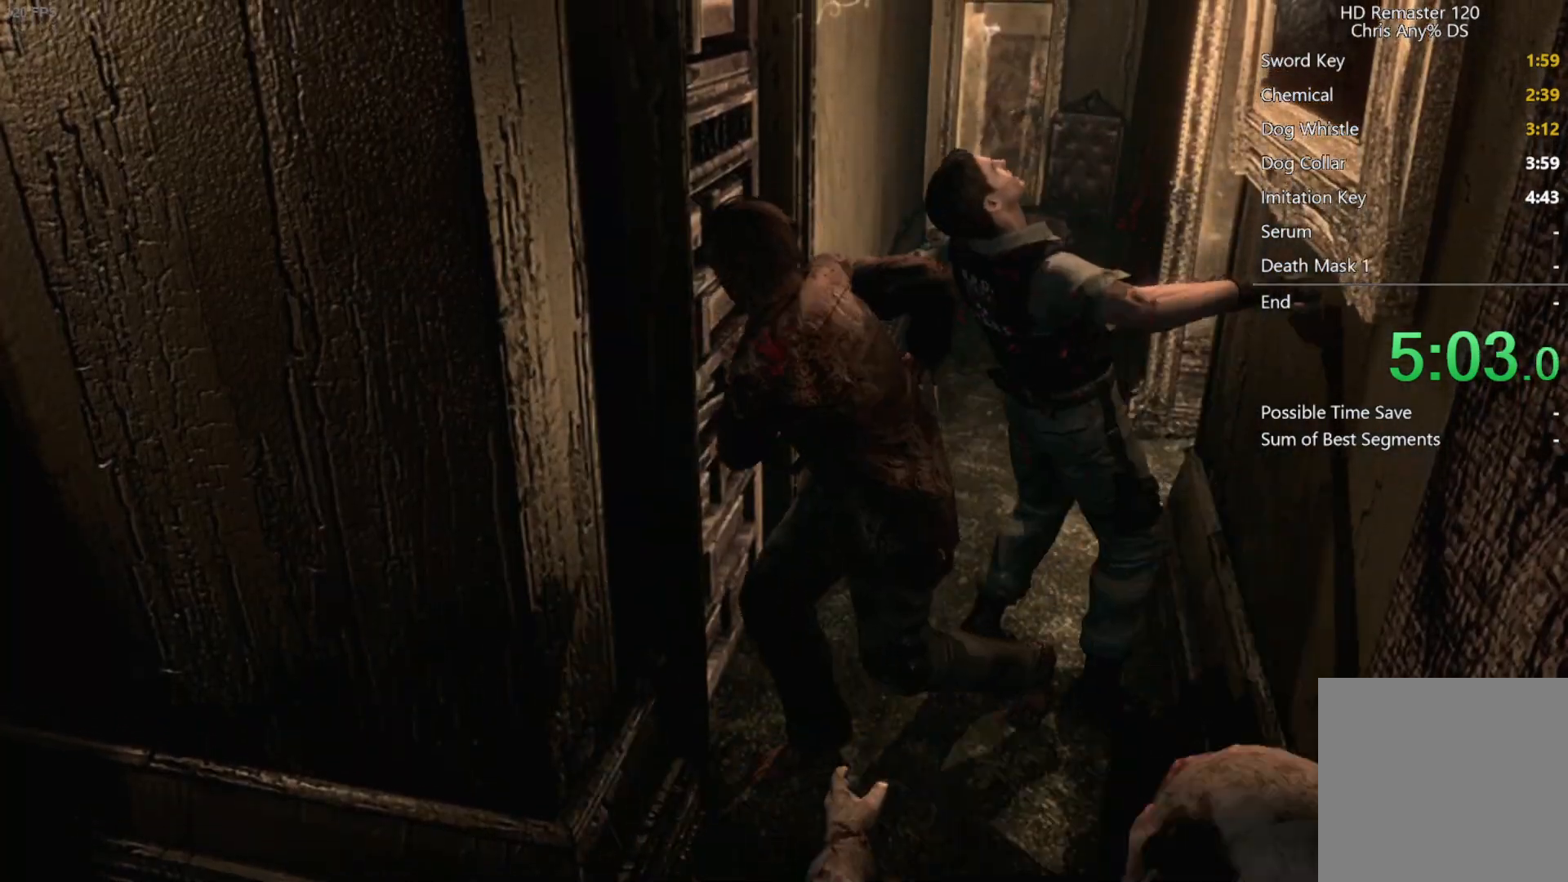
{"buttons": [], "left_stick": "center", "right_stick": "center", "button_events": []}
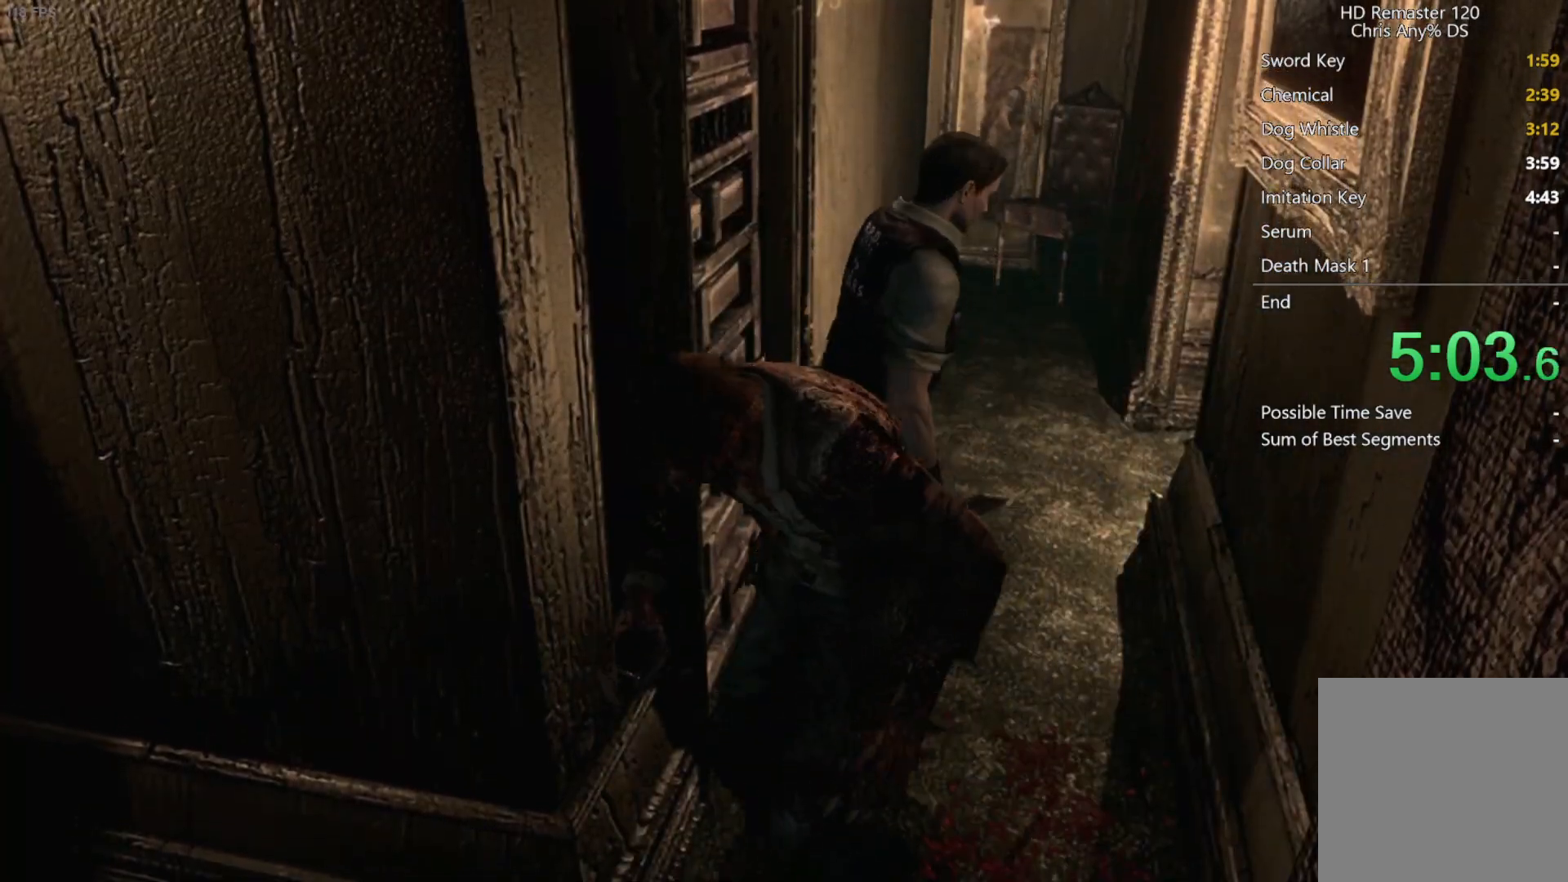
{"buttons": [], "left_stick": "center", "right_stick": "center", "button_events": []}
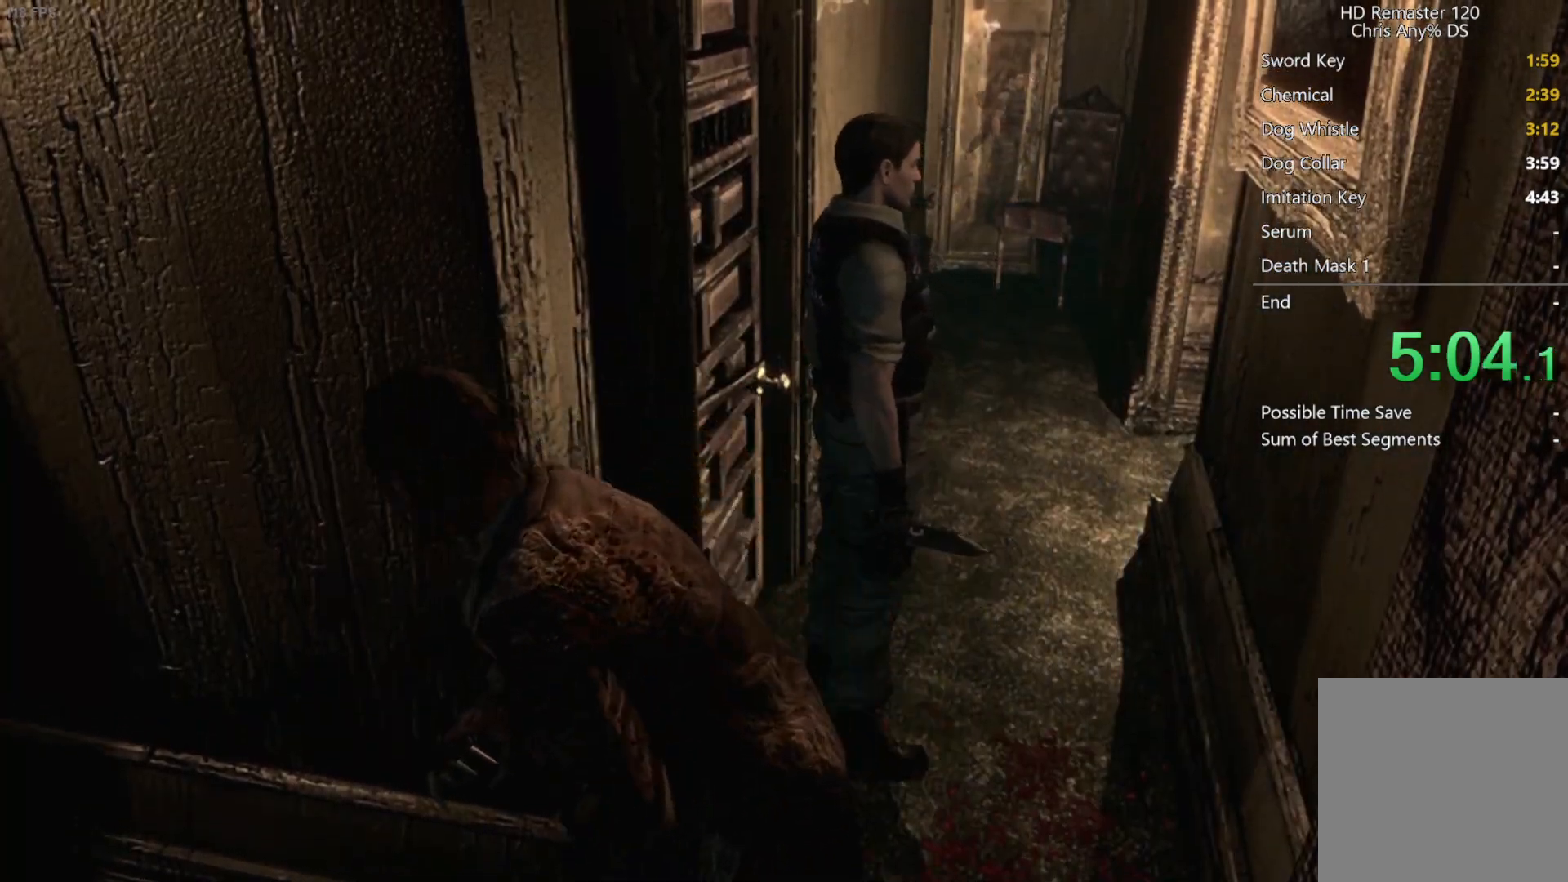
{"buttons": [], "left_stick": "down", "right_stick": "center", "button_events": []}
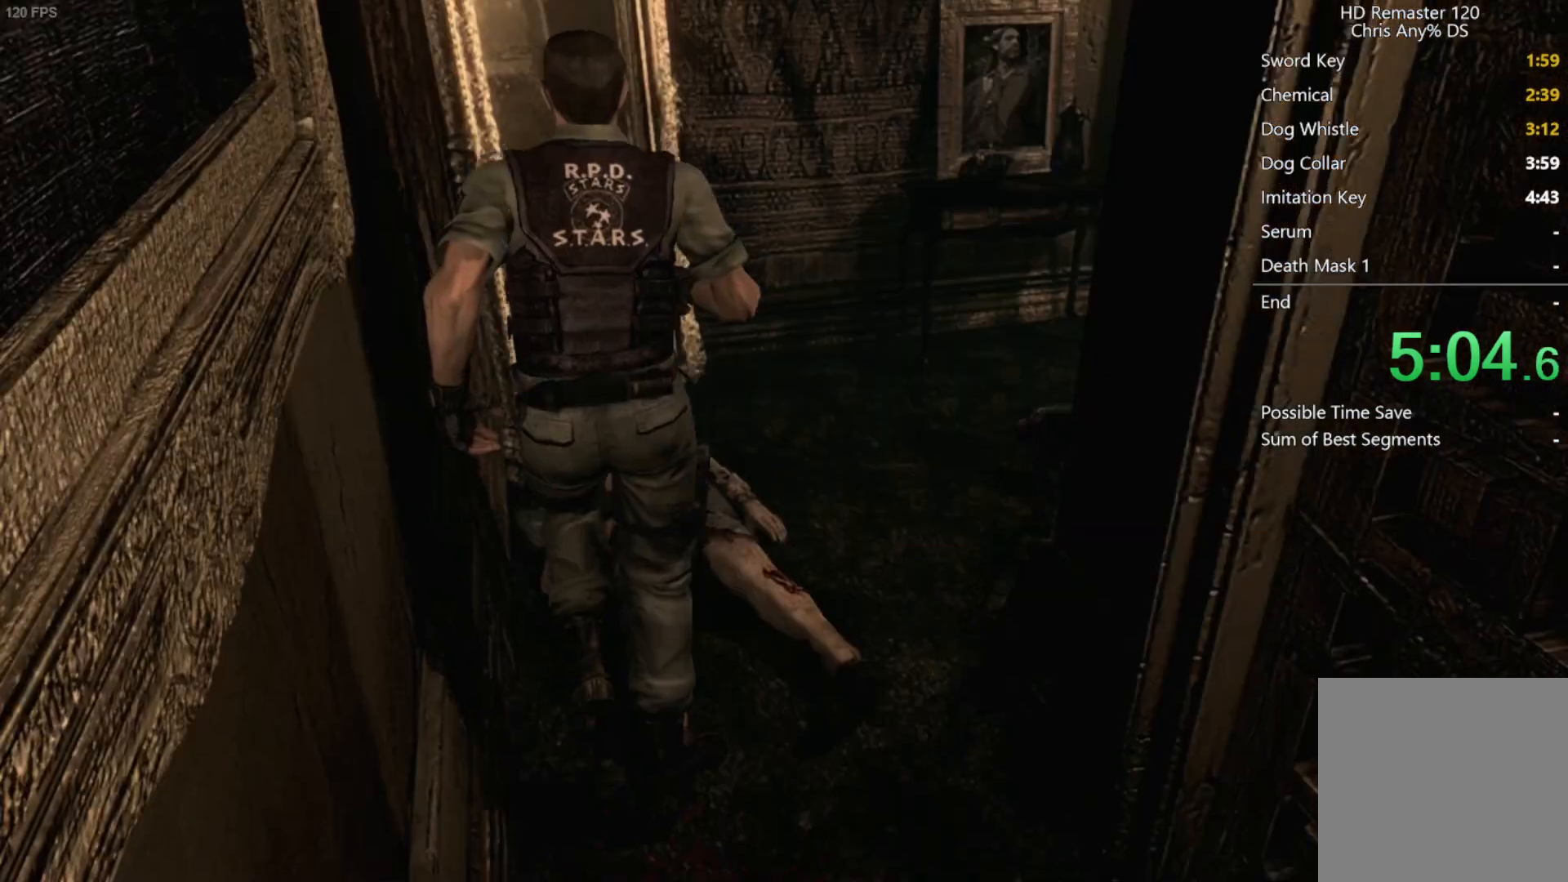
{"buttons": [], "left_stick": "up-right", "right_stick": "center", "button_events": []}
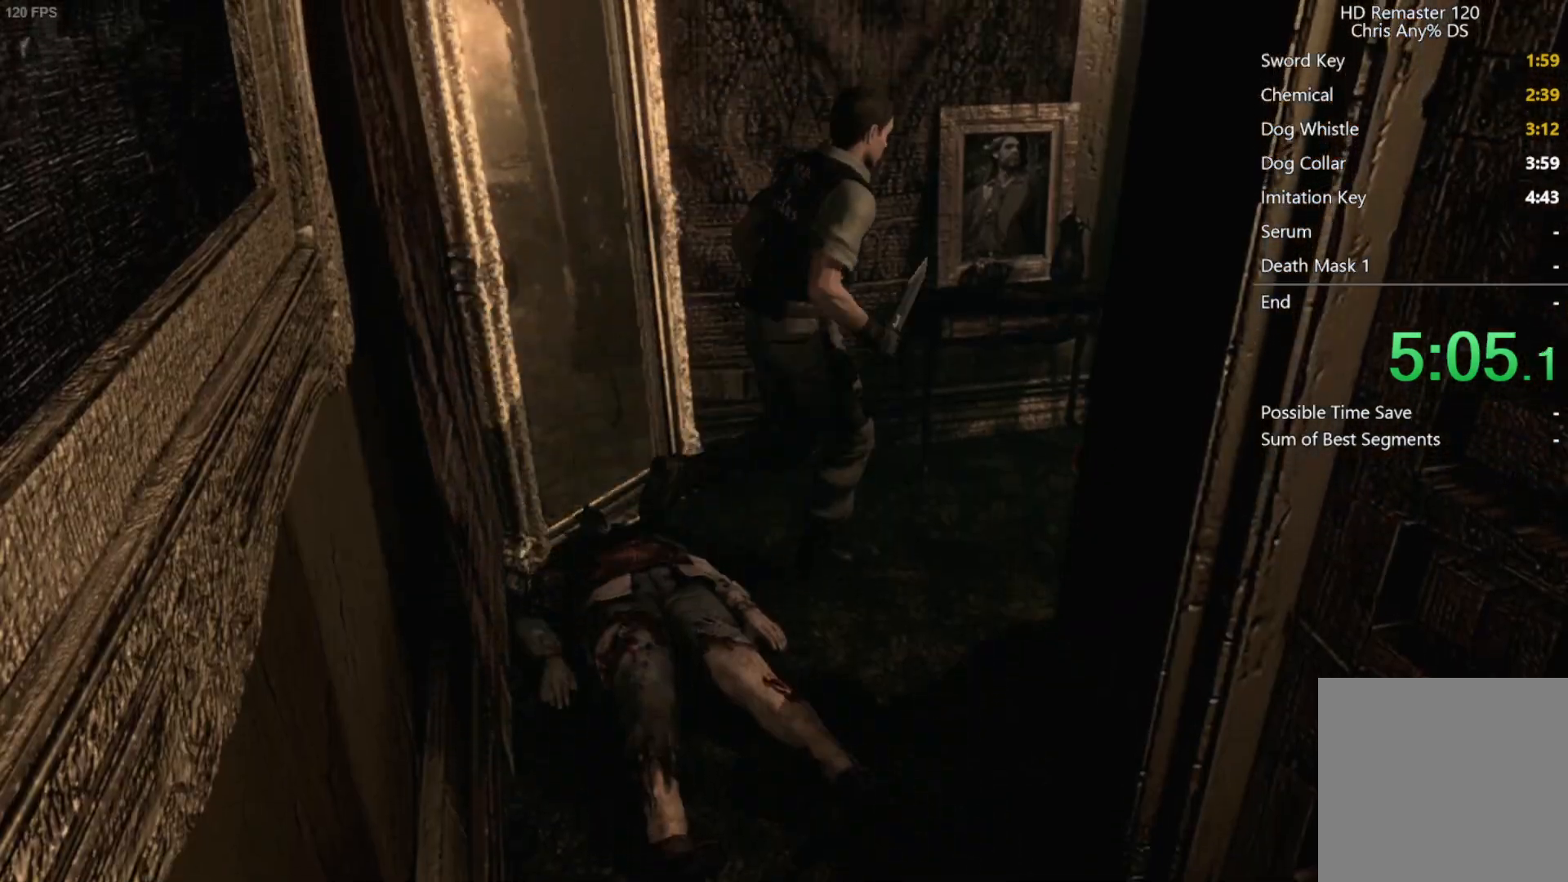
{"buttons": [], "left_stick": "up-right", "right_stick": "center", "button_events": []}
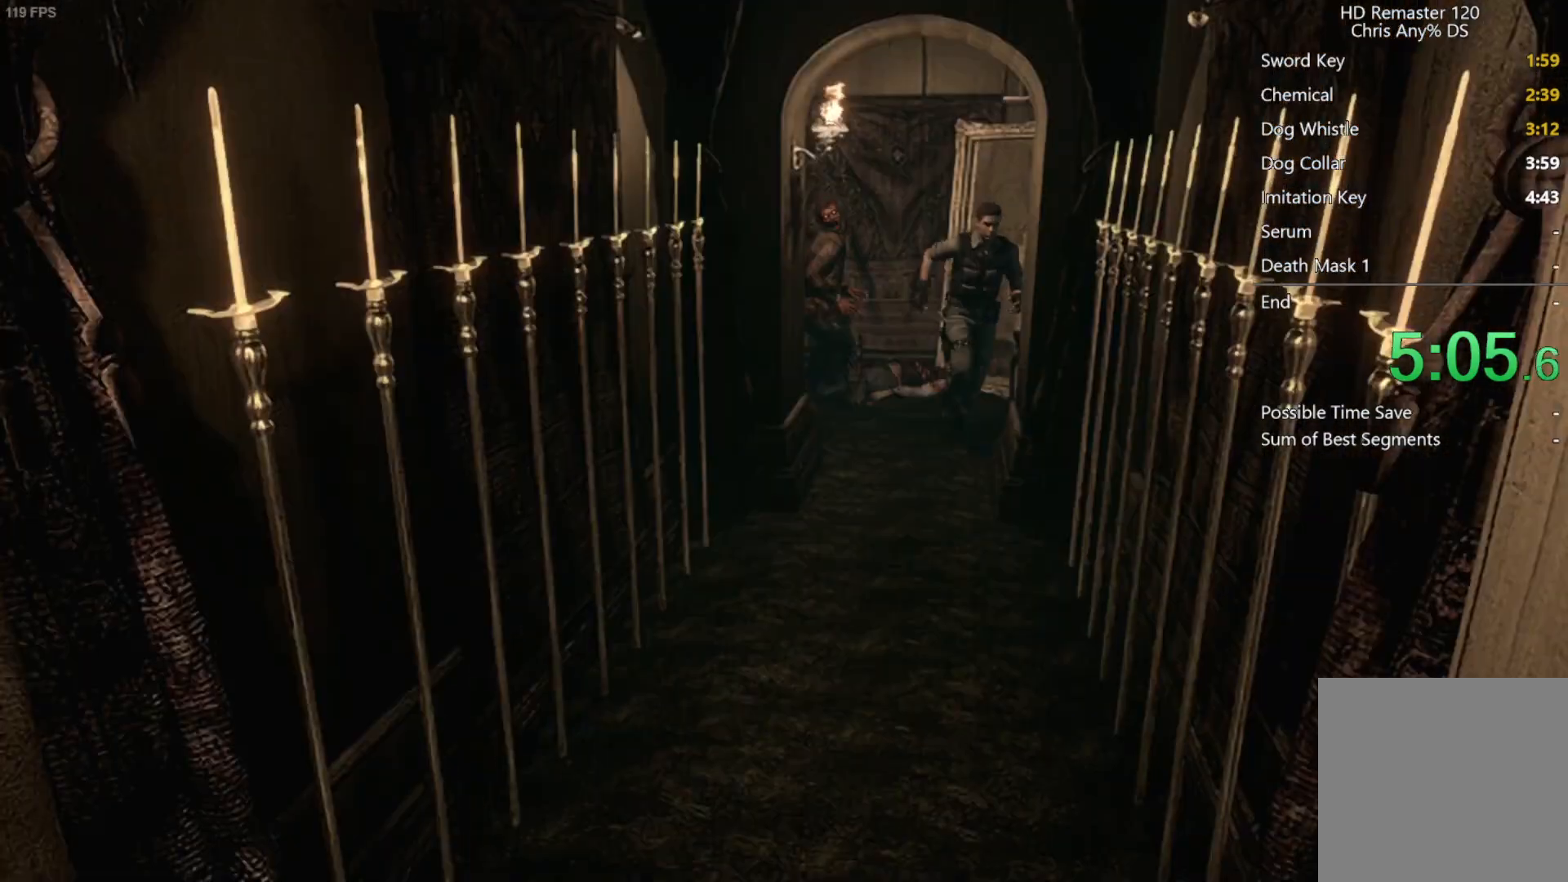
{"buttons": [], "left_stick": "down", "right_stick": "center", "button_events": []}
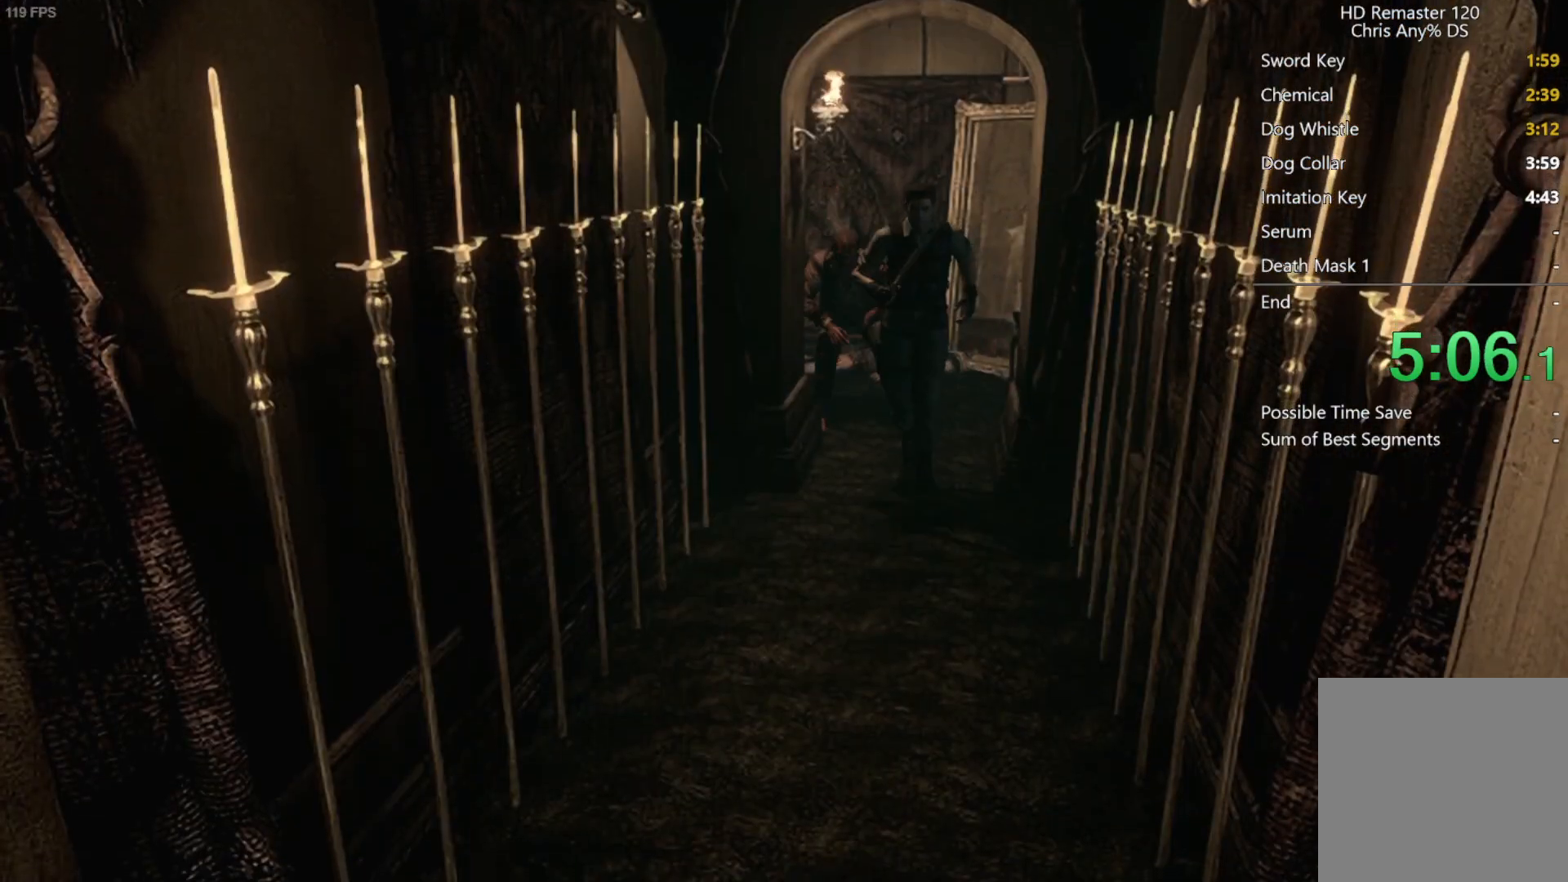
{"buttons": [], "left_stick": "down", "right_stick": "center", "button_events": []}